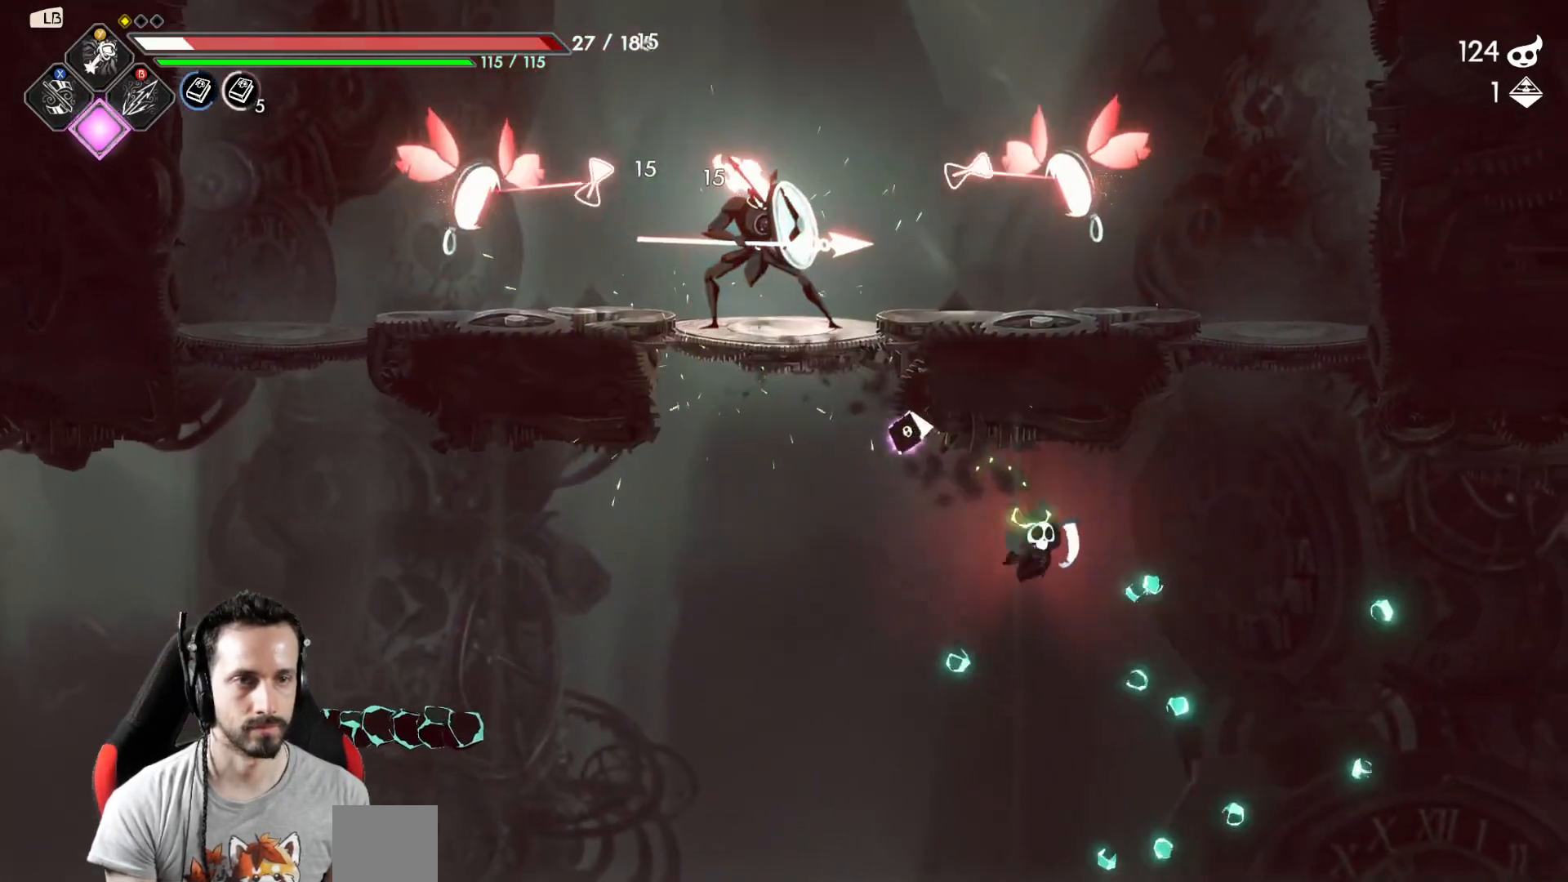
Gameplay with a controller (Xbox layout); each line is a JSON object with the inputs held at the frame after it. "events" lists button and stick changes between this image and that frame as [ms after this image, input, new state], when the widget could be followed in between.
{"buttons": [], "left_stick": "right", "right_stick": "center", "events": []}
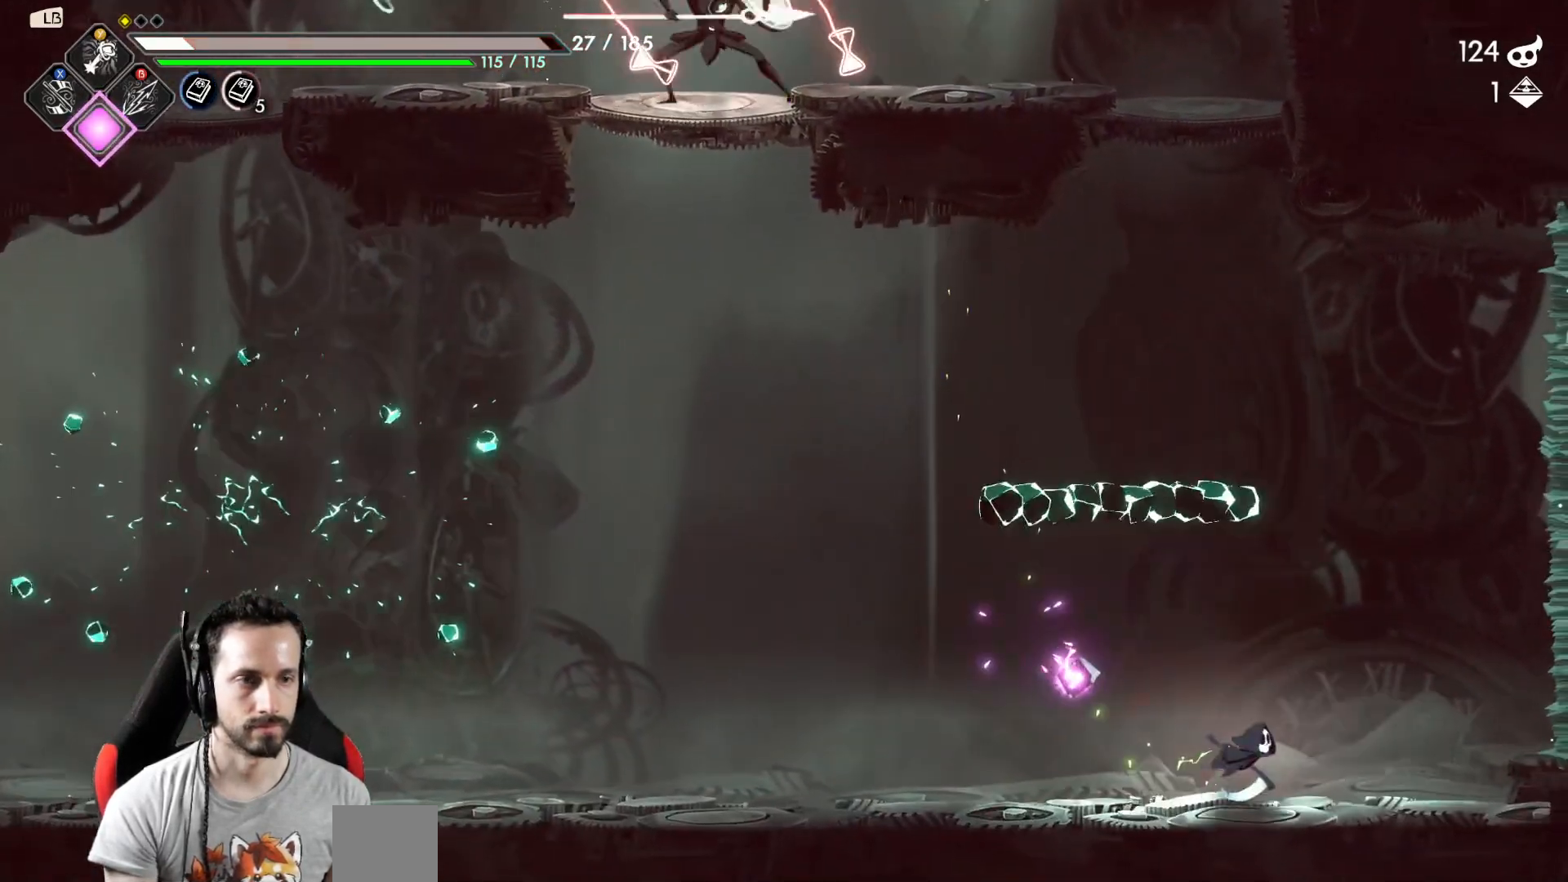
{"buttons": ["R2"], "left_stick": "left", "right_stick": "center", "events": [[50, "left_stick", "left"], [283, "R2", "down"]]}
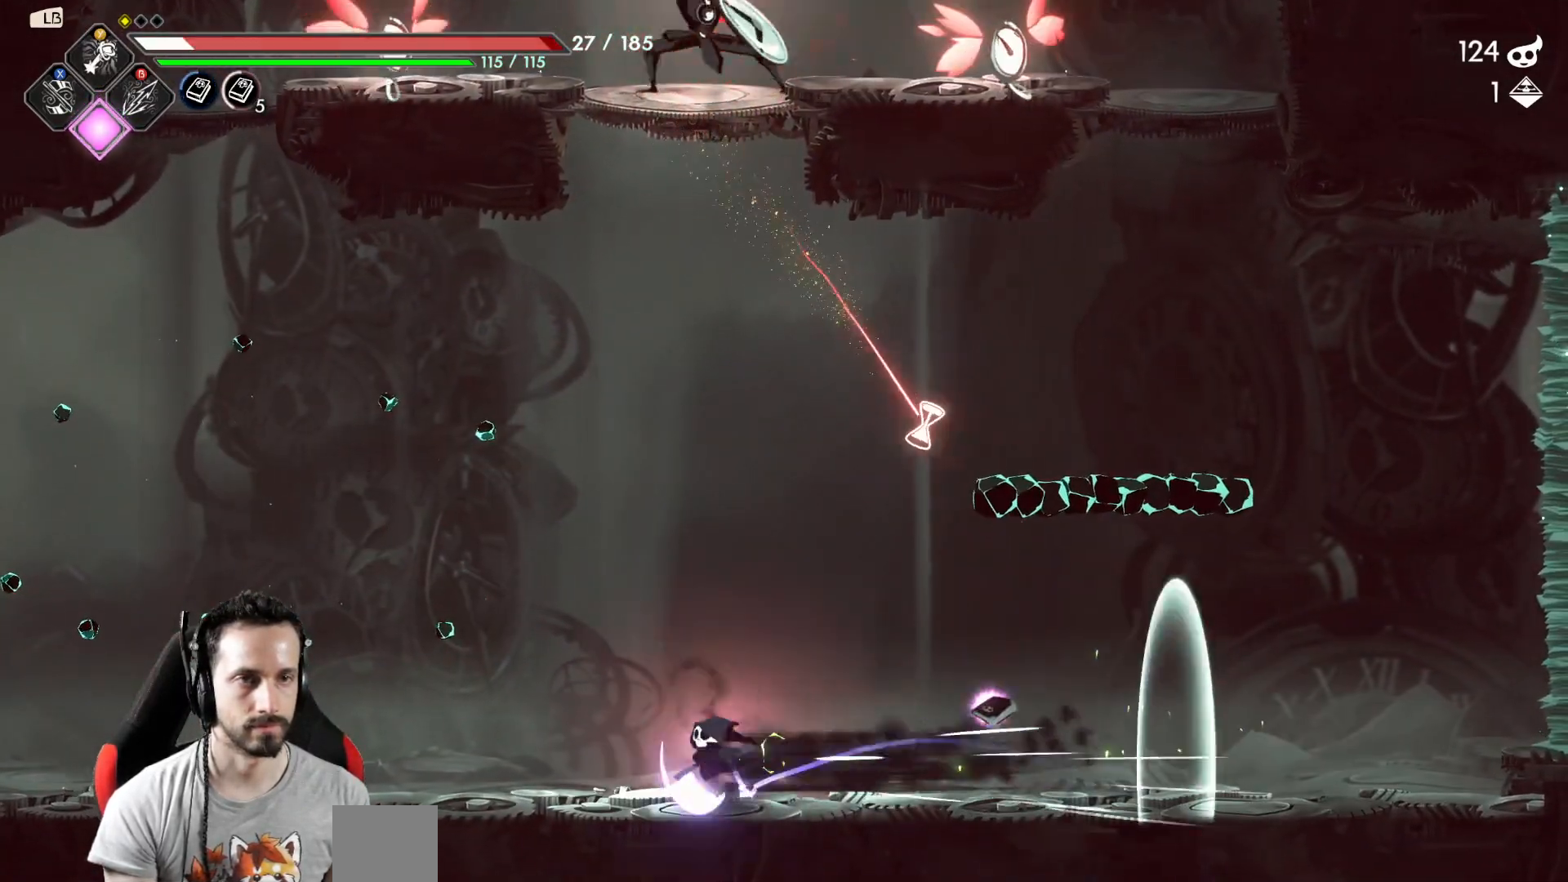
{"buttons": [], "left_stick": "left", "right_stick": "center", "events": [[50, "R2", "up"], [100, "R2", "down"], [300, "R2", "up"]]}
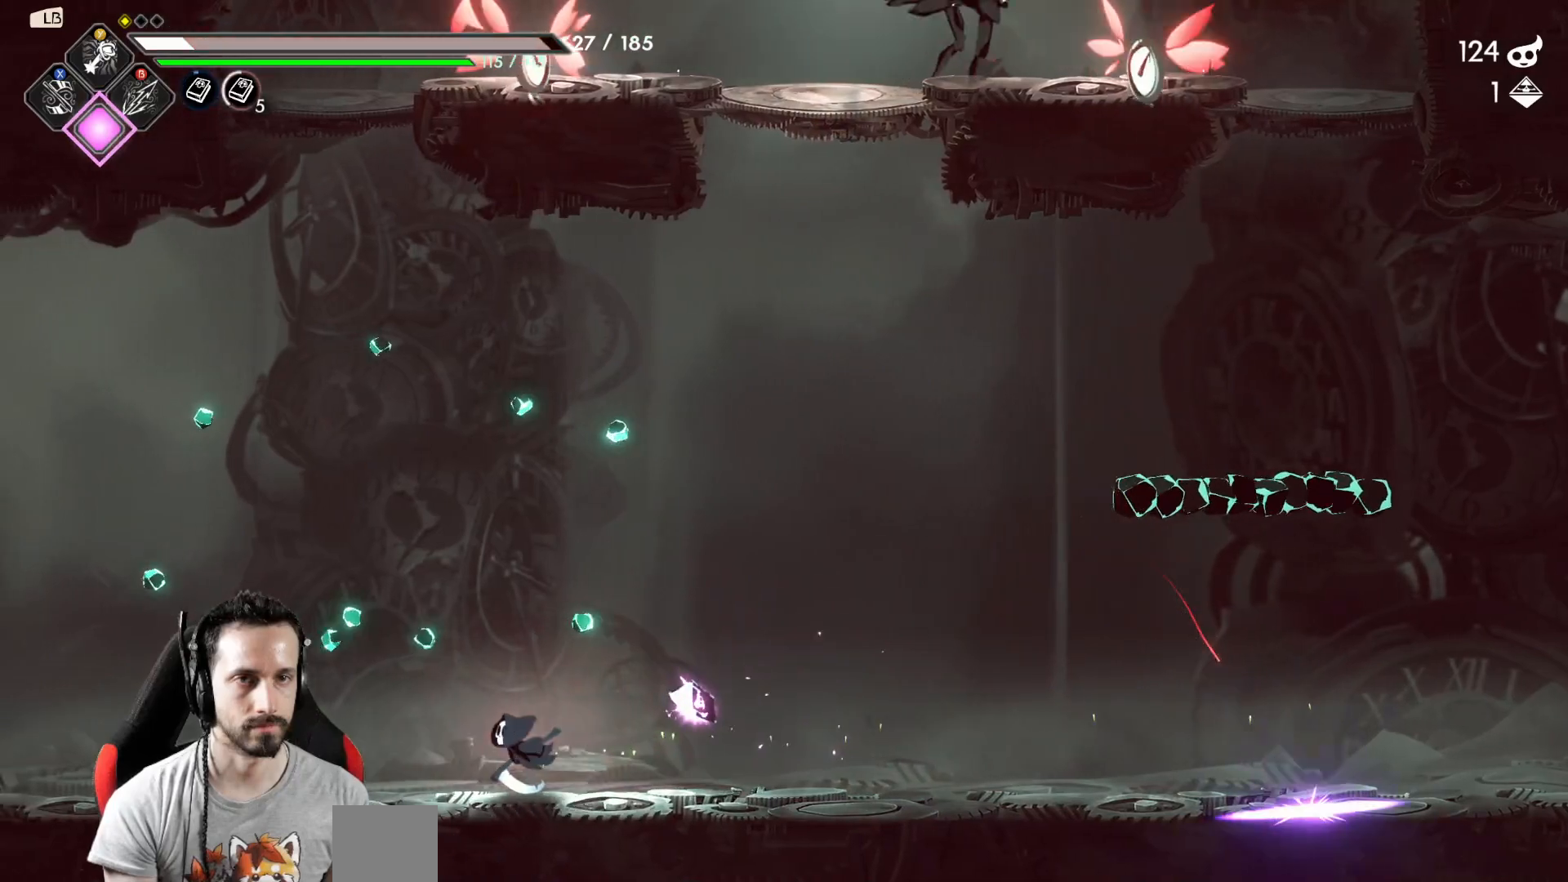
{"buttons": ["X"], "left_stick": "up", "right_stick": "center", "events": [[133, "A", "down"], [300, "left_stick", "right"], [400, "A", "up"], [433, "left_stick", "up"], [467, "X", "down"]]}
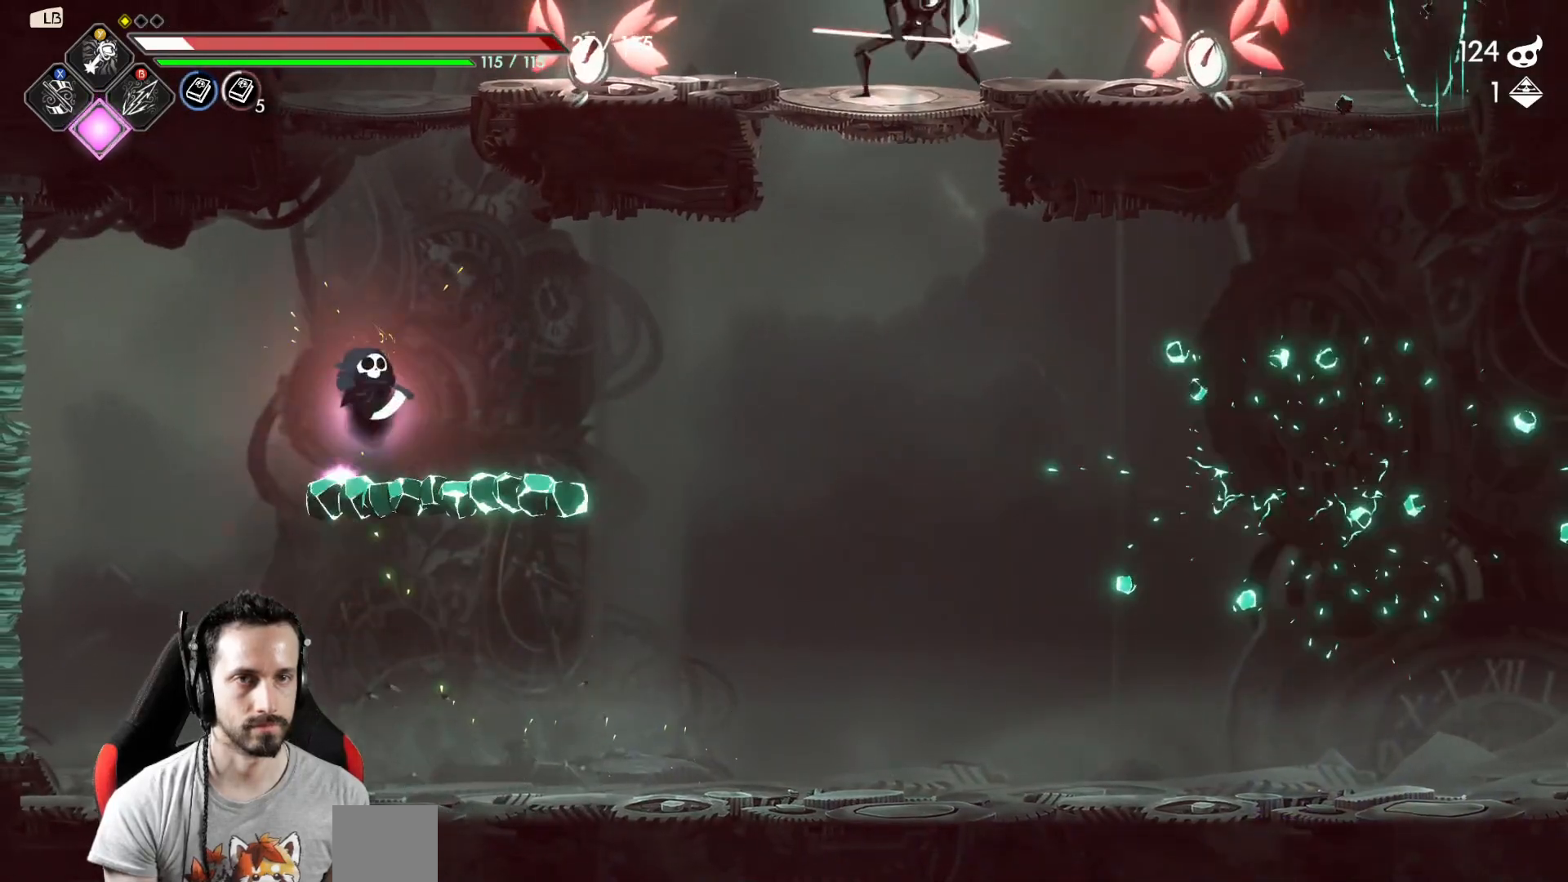
{"buttons": ["X"], "left_stick": "up", "right_stick": "center", "events": [[83, "X", "up"], [167, "left_stick", "center"], [350, "left_stick", "up"], [433, "X", "down"]]}
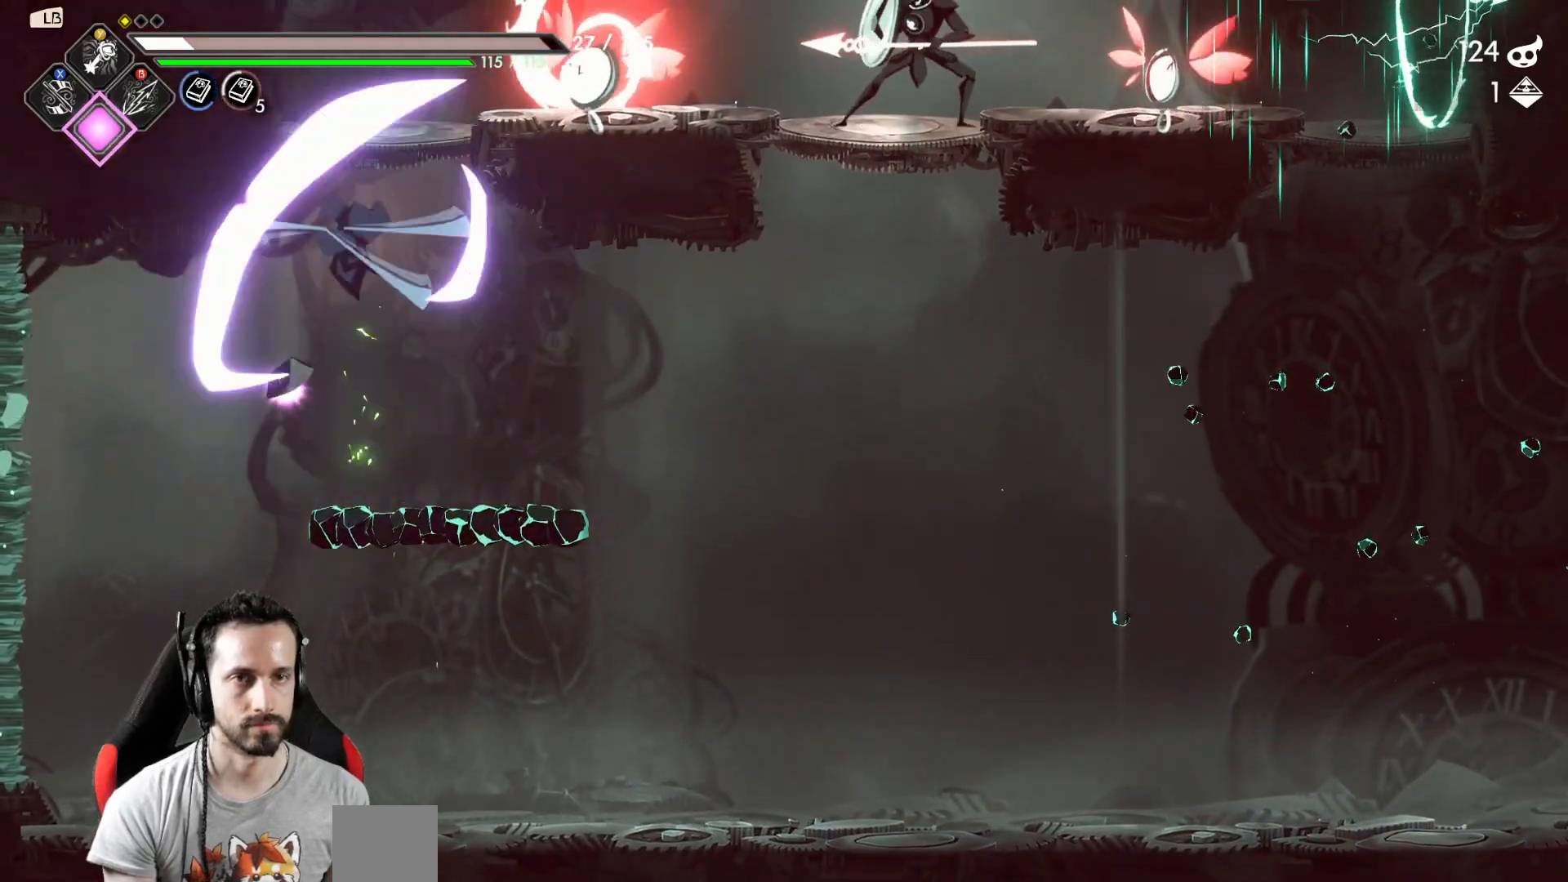
{"buttons": ["Y"], "left_stick": "right", "right_stick": "center", "events": [[67, "X", "up"], [183, "left_stick", "center"], [283, "left_stick", "right"], [433, "Y", "down"]]}
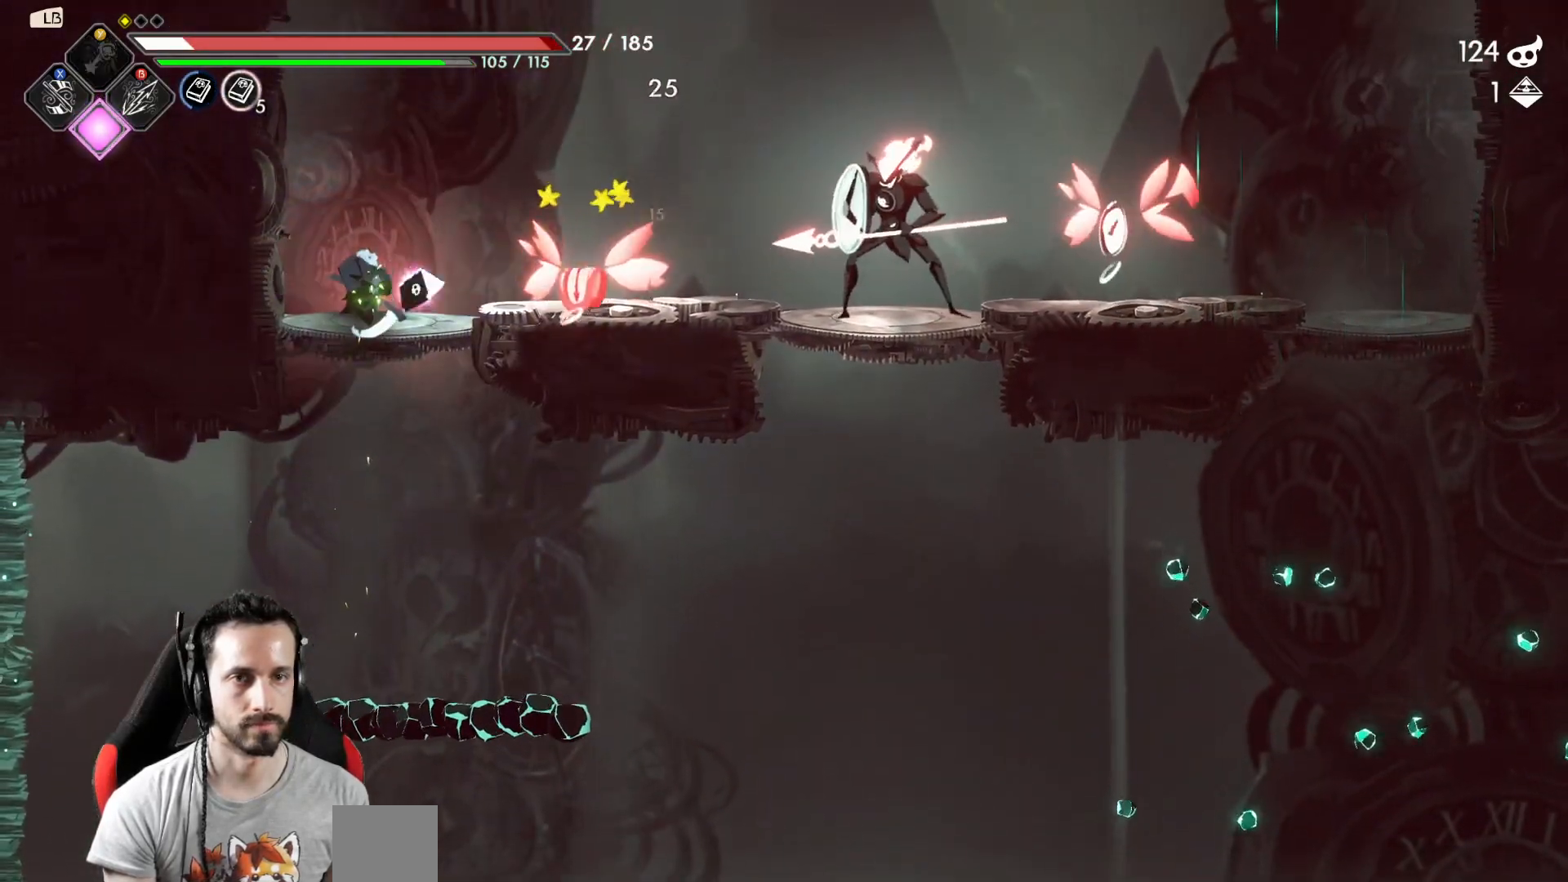
{"buttons": [], "left_stick": "center", "right_stick": "center", "events": [[50, "Y", "up"], [133, "left_stick", "center"], [183, "Y", "down"], [250, "Y", "up"]]}
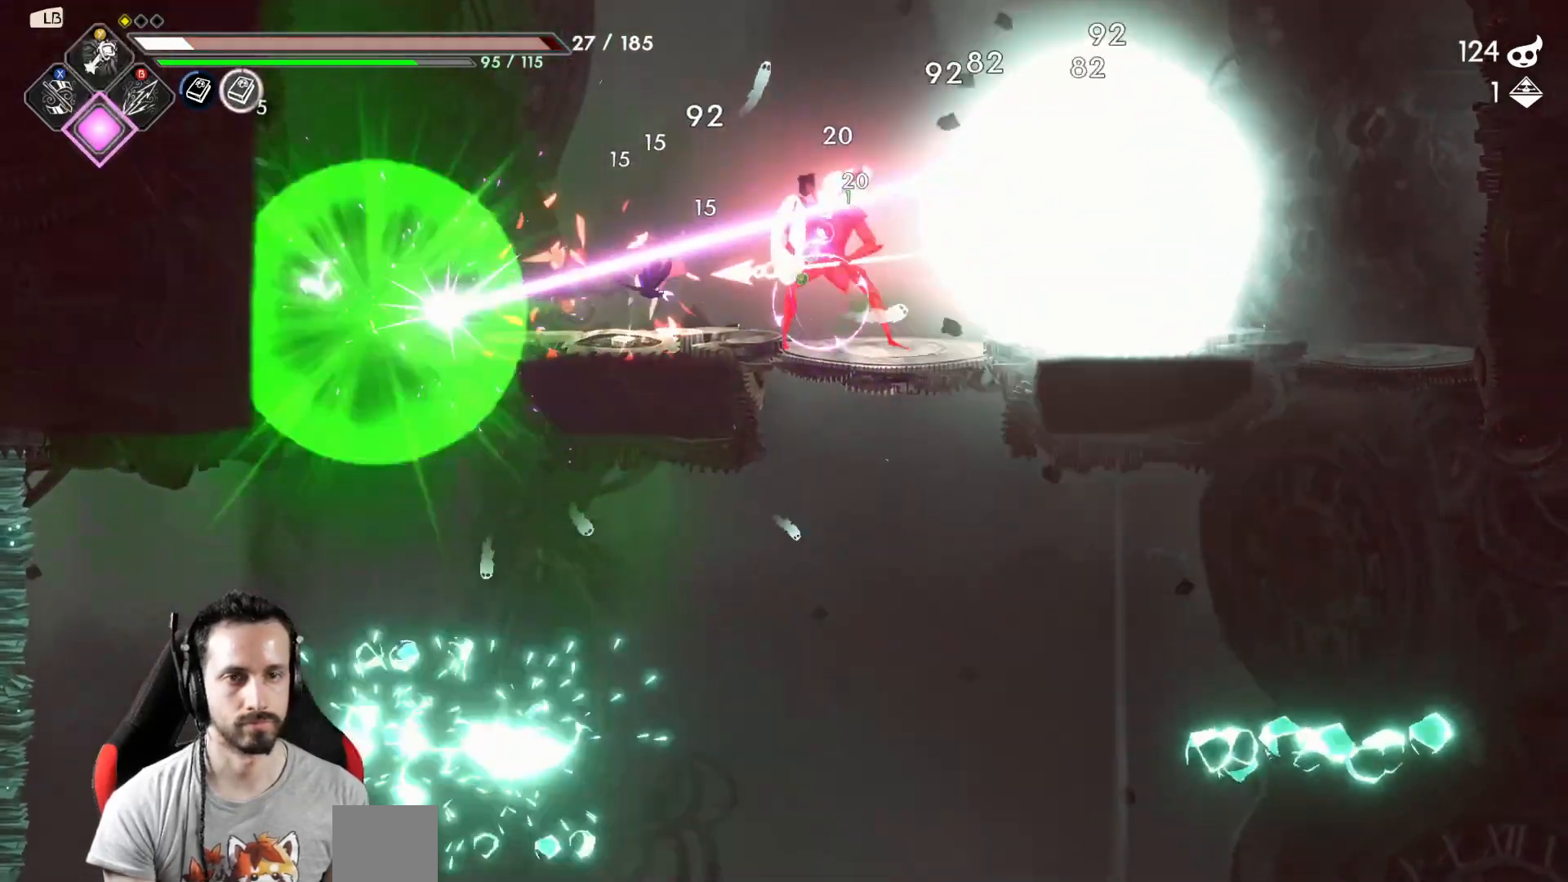
{"buttons": [], "left_stick": "left", "right_stick": "center", "events": [[17, "left_stick", "left"]]}
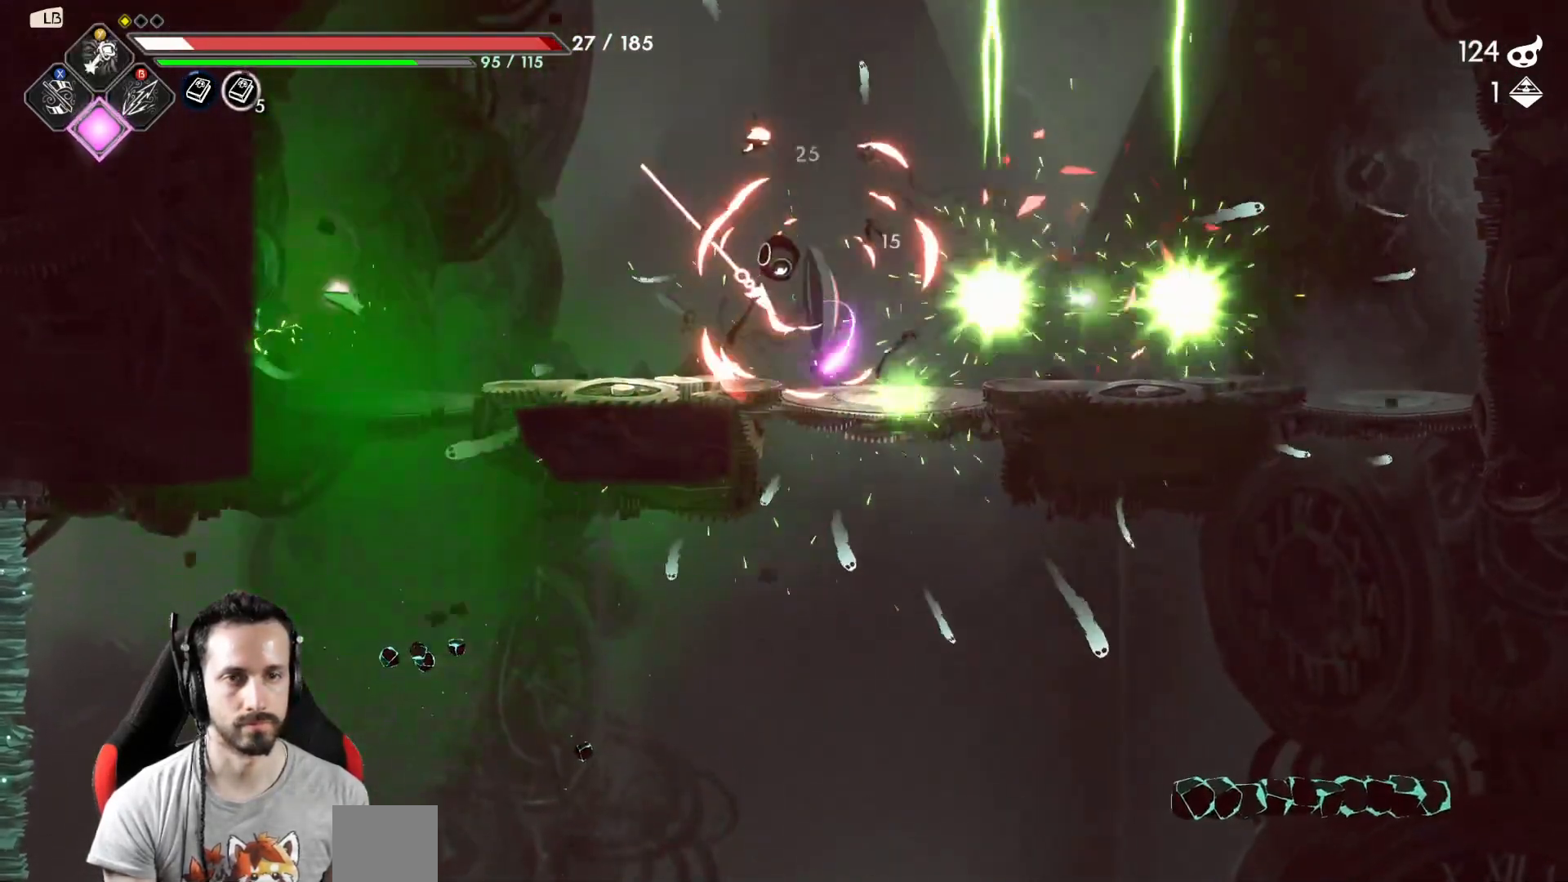
{"buttons": [], "left_stick": "down", "right_stick": "center", "events": [[217, "left_stick", "down"], [350, "A", "down"], [467, "A", "up"]]}
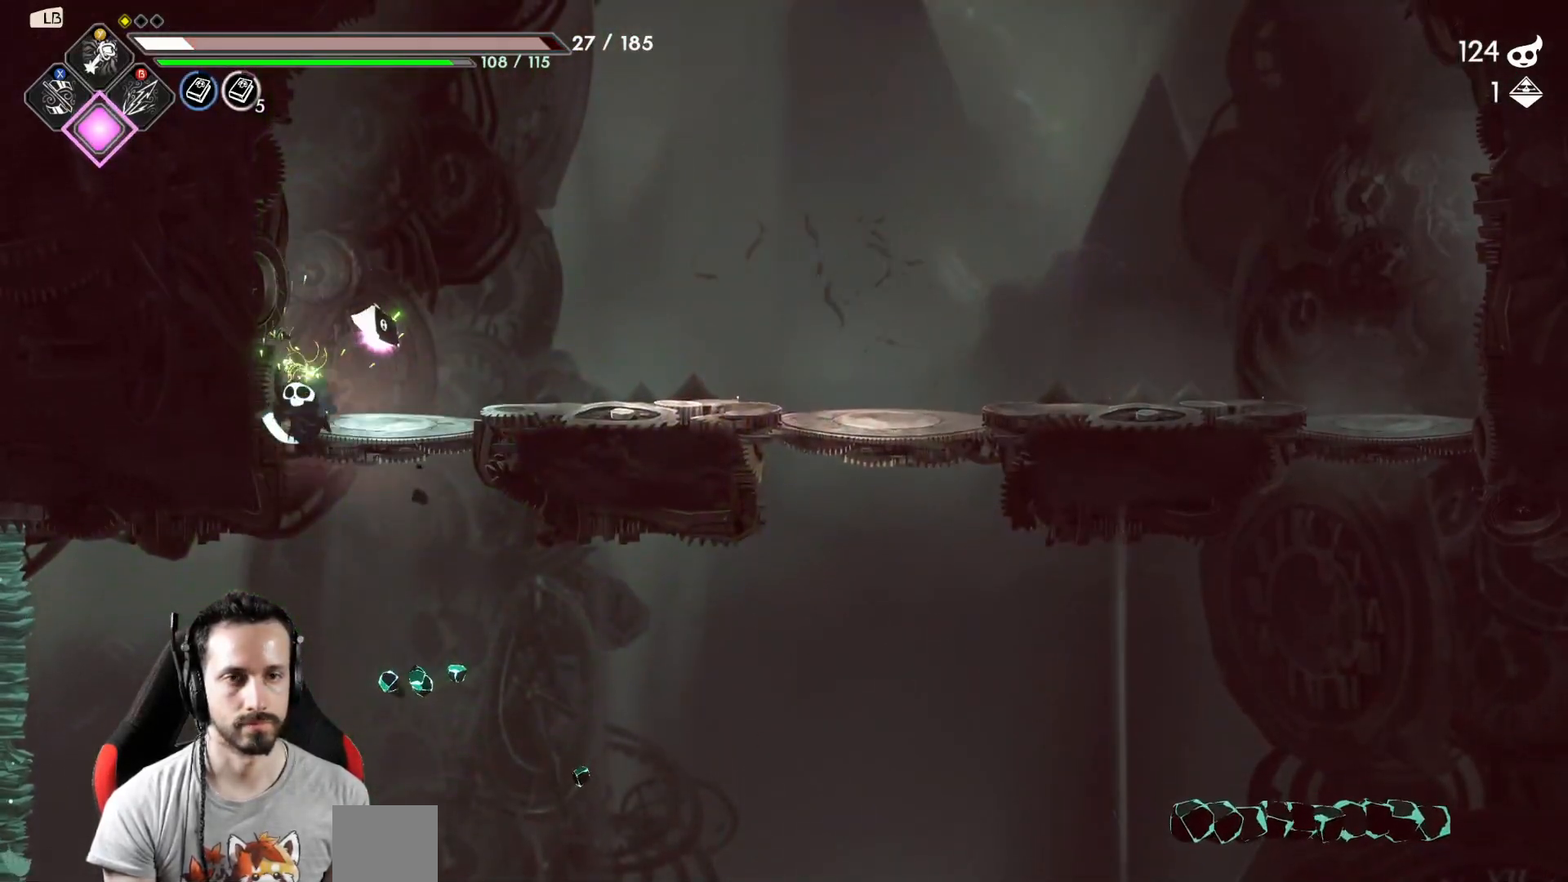
{"buttons": [], "left_stick": "right", "right_stick": "center", "events": [[133, "left_stick", "right"]]}
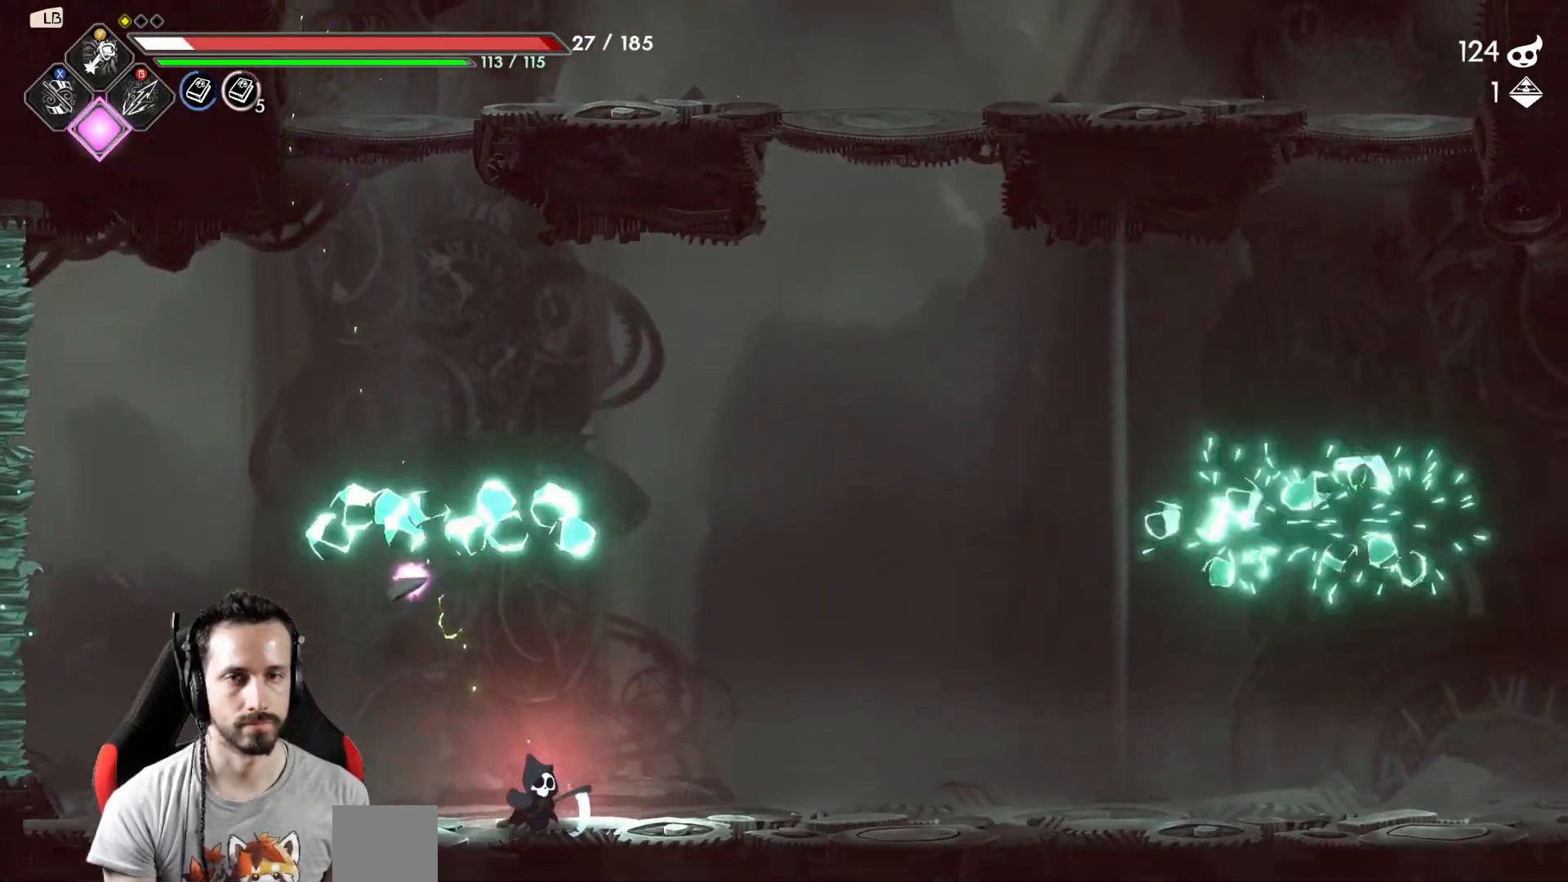
{"buttons": [], "left_stick": "right", "right_stick": "center", "events": []}
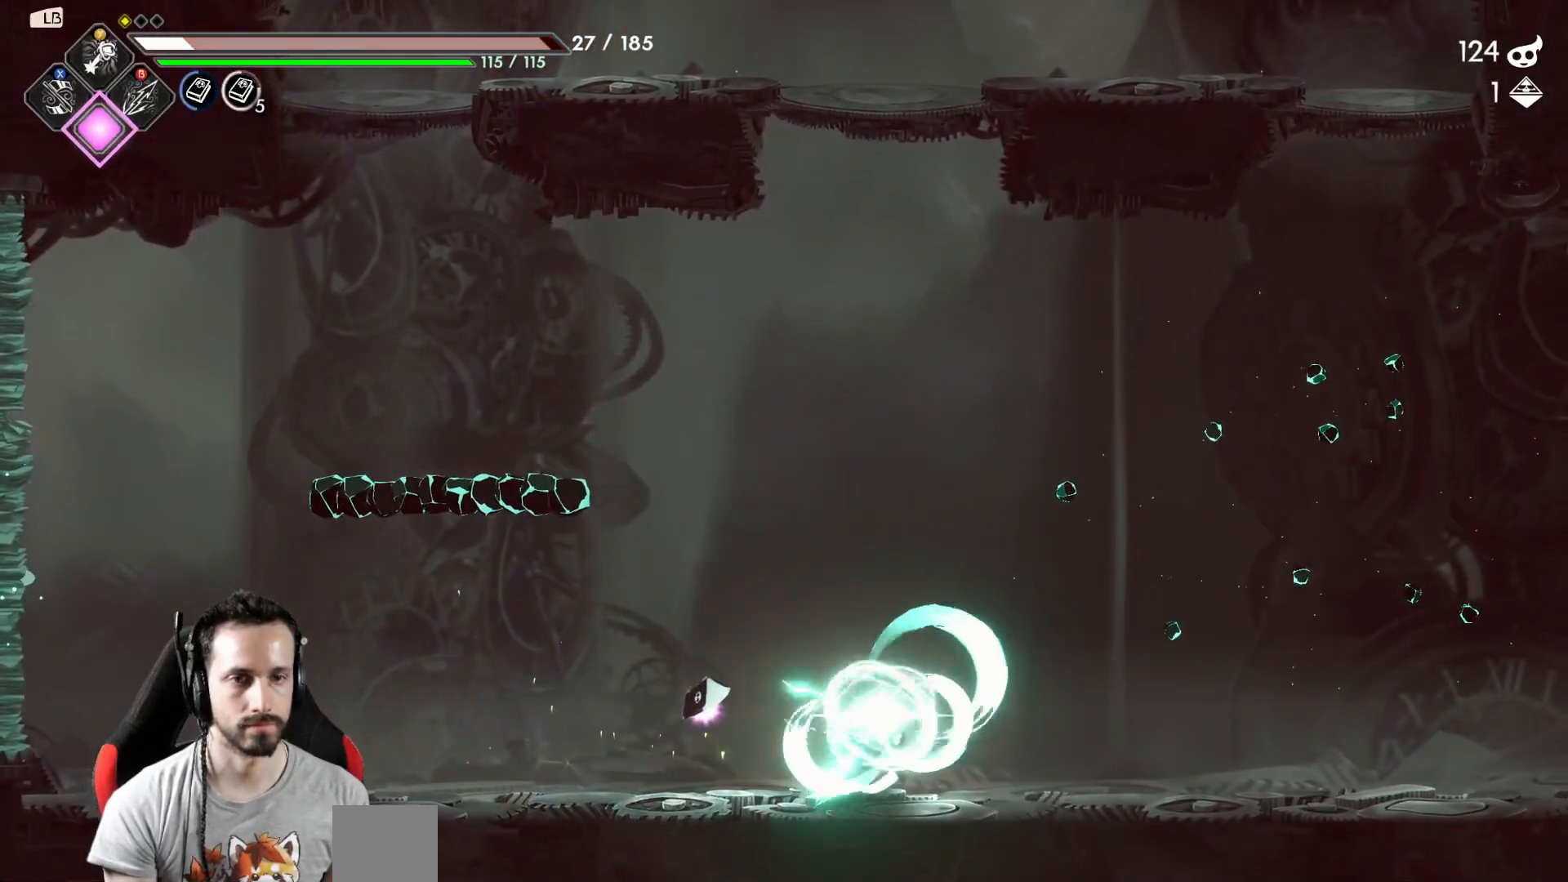
{"buttons": [], "left_stick": "right", "right_stick": "center", "events": []}
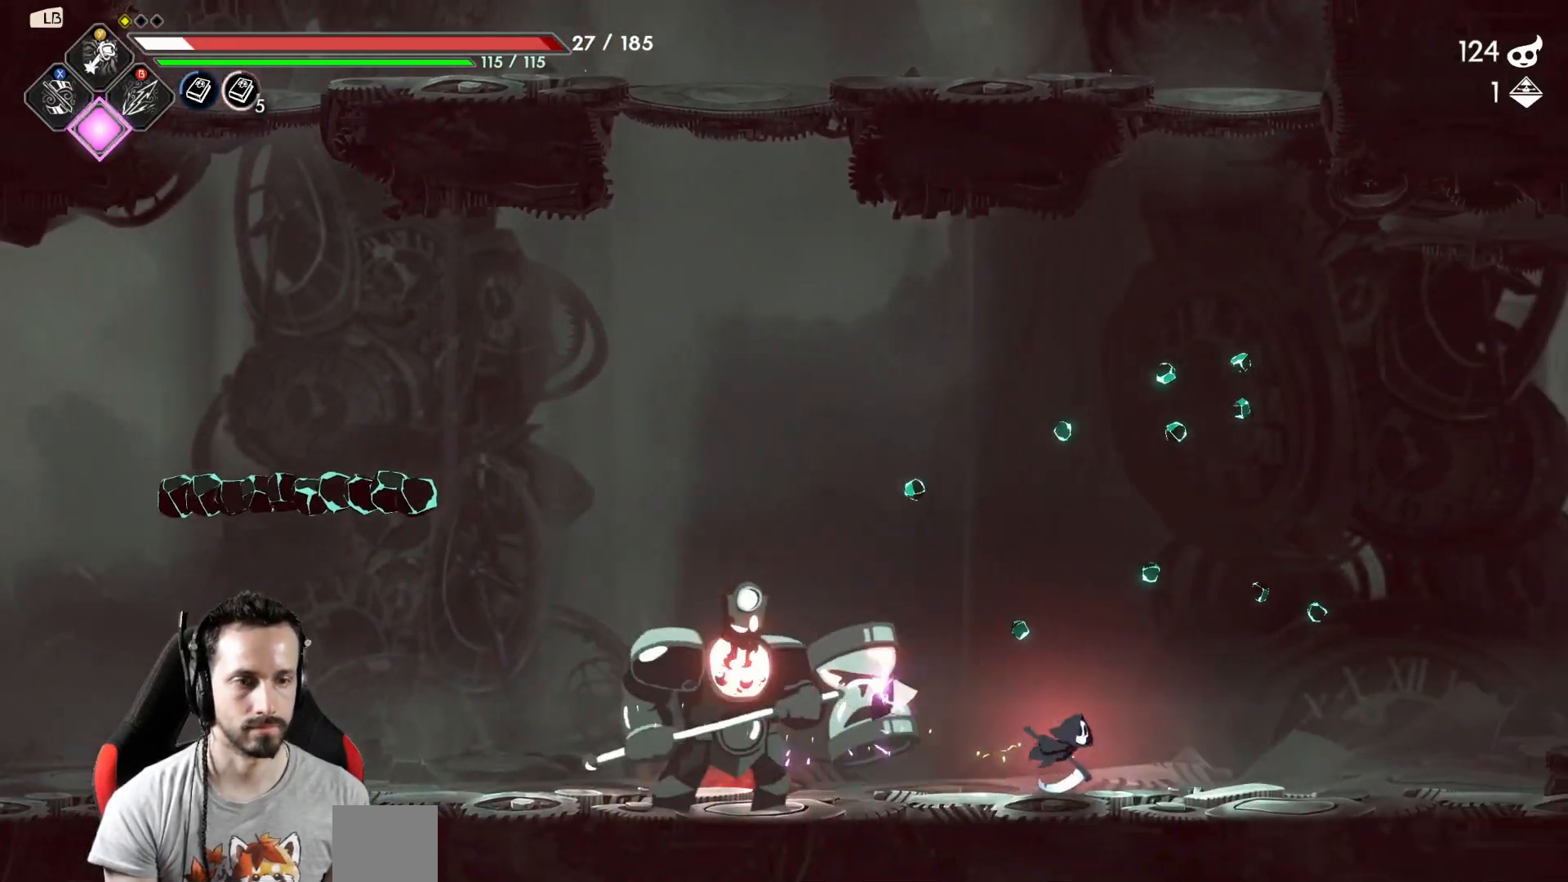
{"buttons": [], "left_stick": "left", "right_stick": "center", "events": [[17, "left_stick", "left"], [133, "B", "down"], [217, "B", "up"]]}
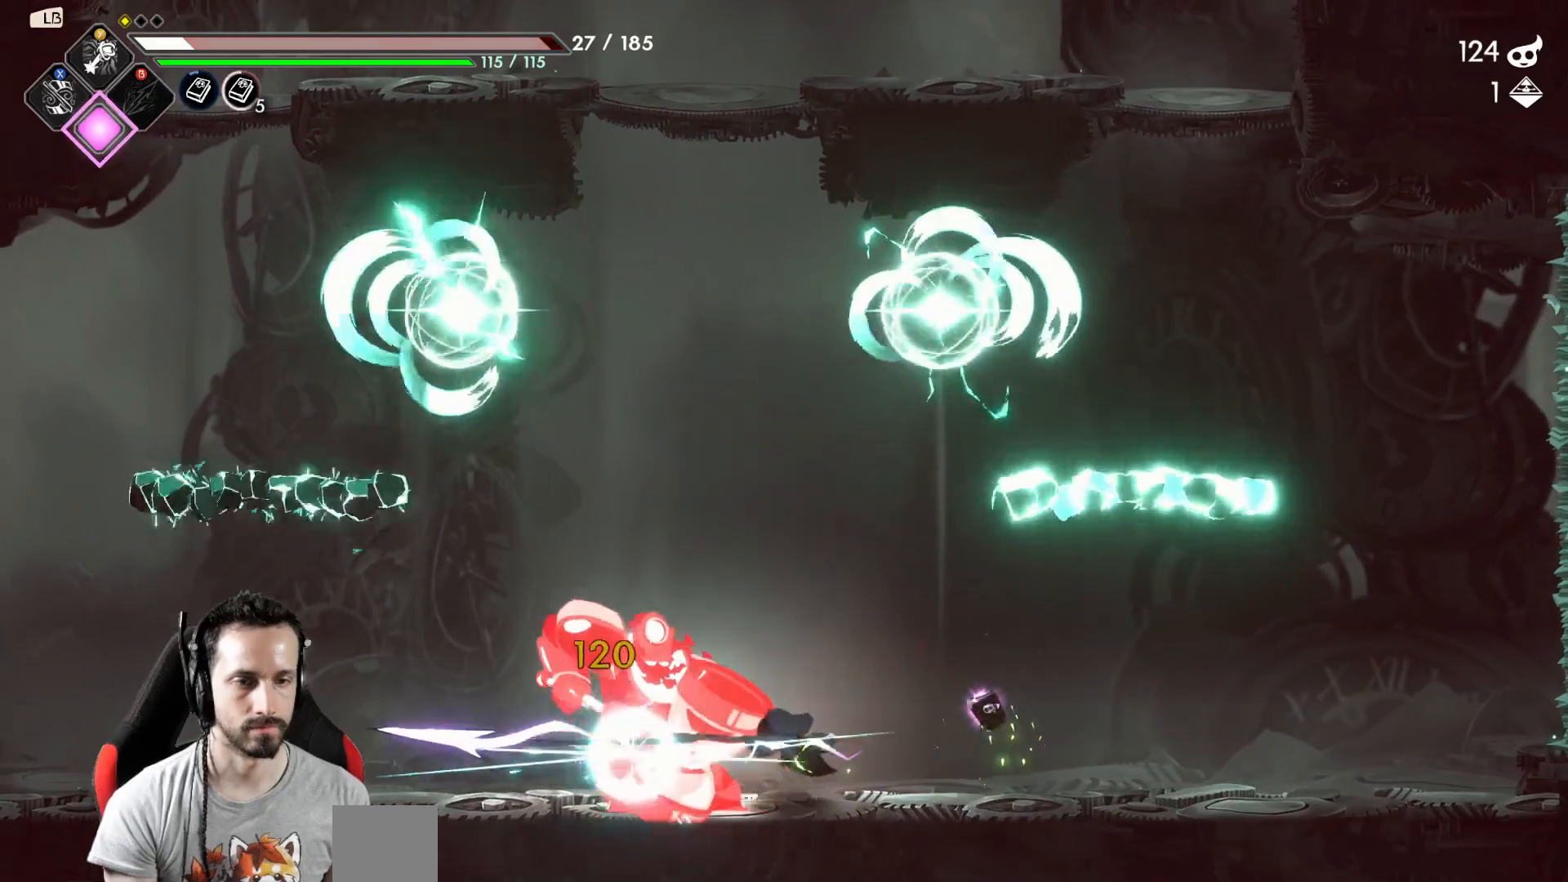
{"buttons": ["R2"], "left_stick": "left", "right_stick": "center"}
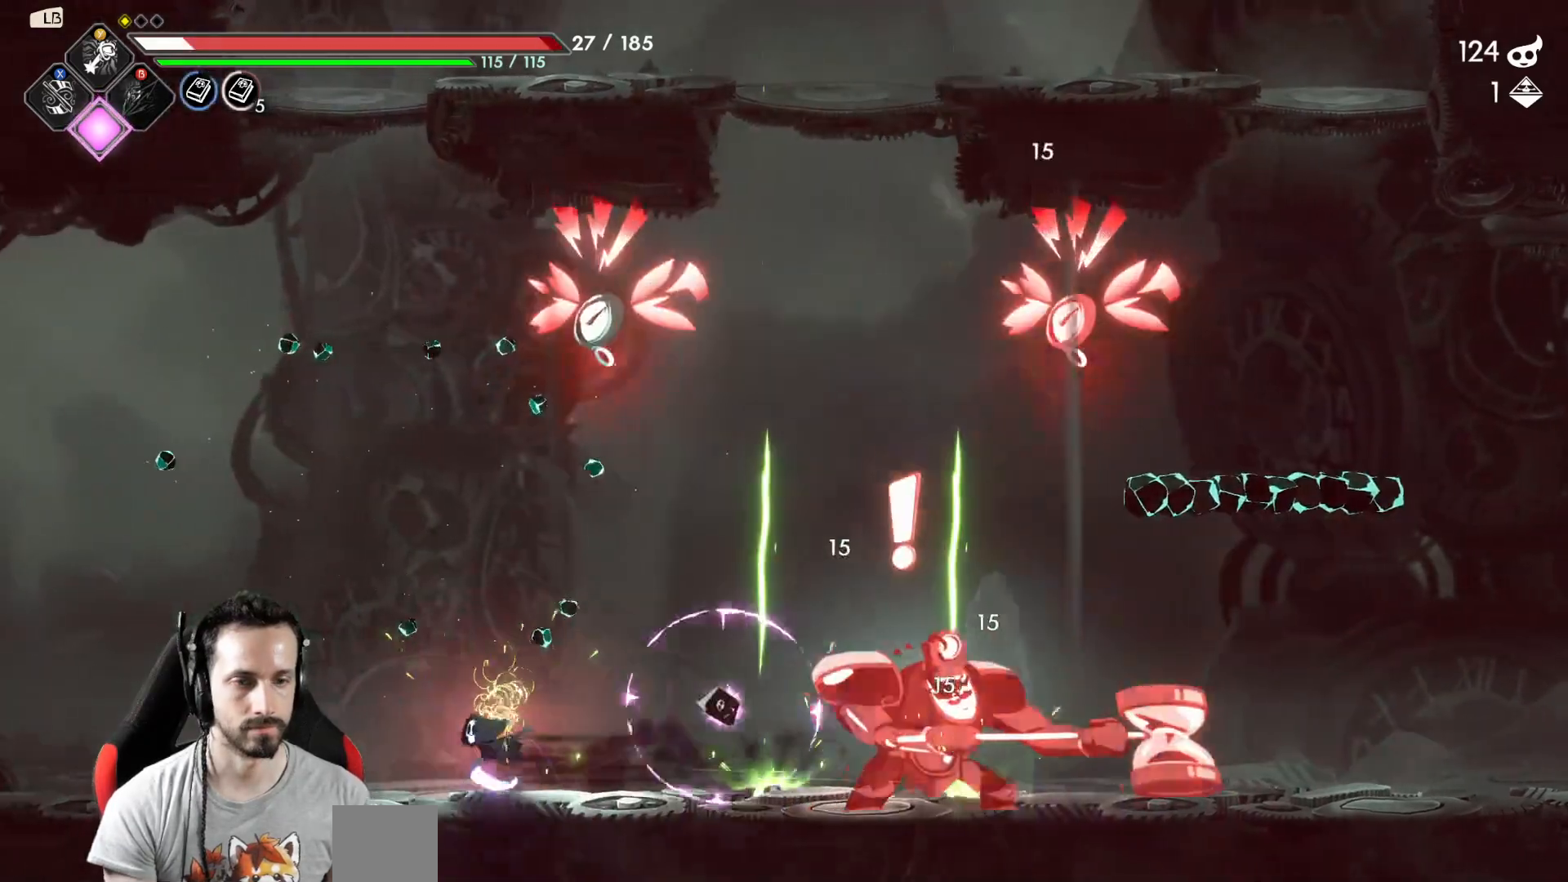
{"buttons": [], "left_stick": "center", "right_stick": "center", "events": [[17, "R2", "up"], [250, "left_stick", "right"], [350, "Y", "down"], [383, "left_stick", "center"], [433, "Y", "up"]]}
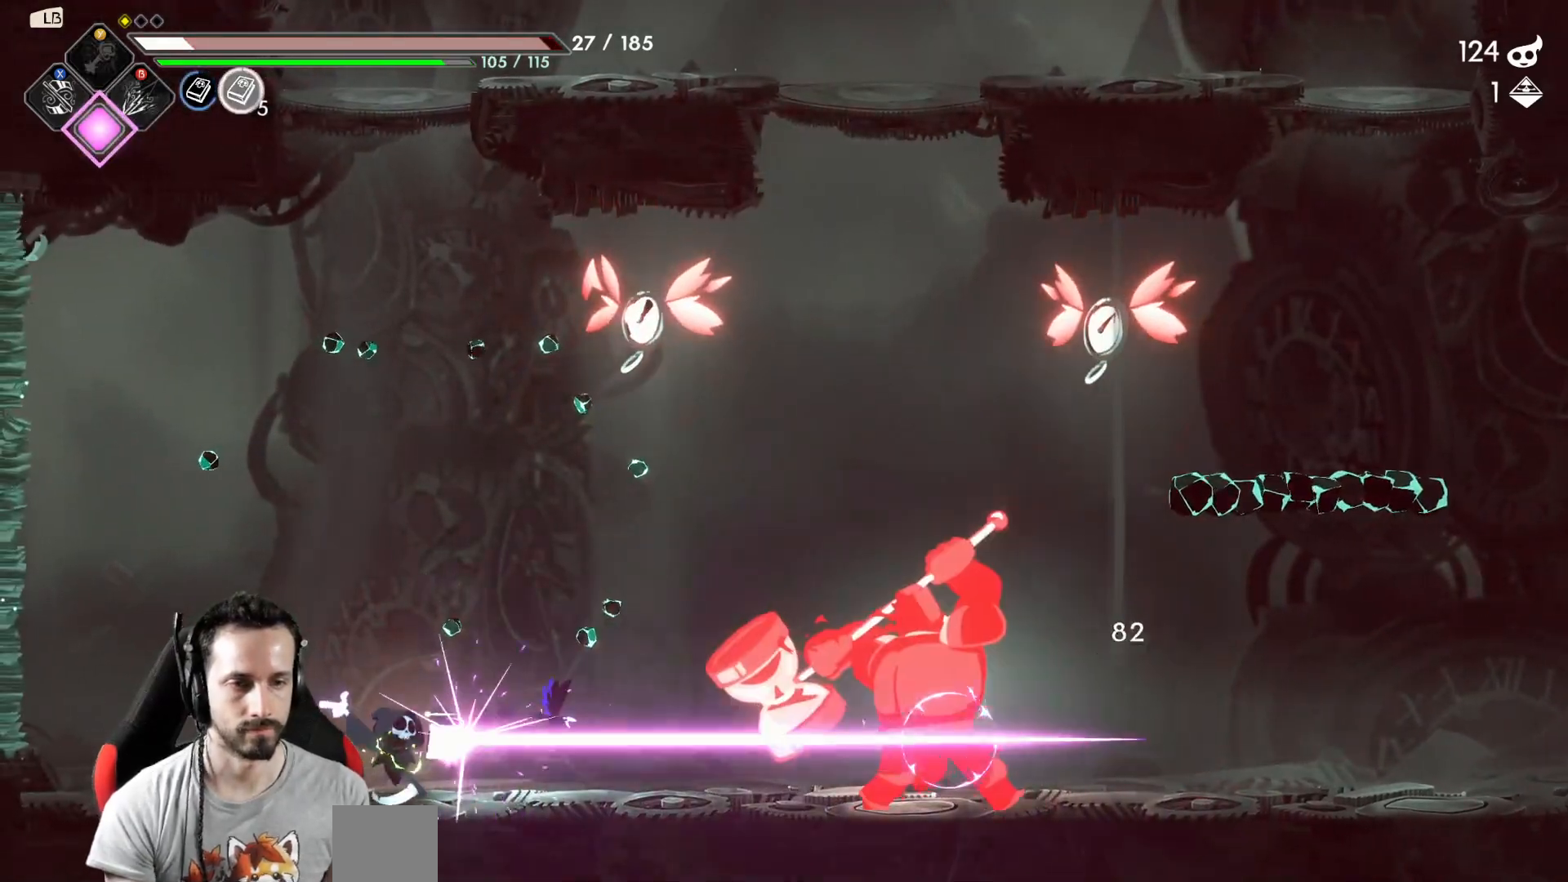
{"buttons": [], "left_stick": "left", "right_stick": "center", "events": [[17, "Y", "down"], [50, "Y", "up"], [217, "left_stick", "left"]]}
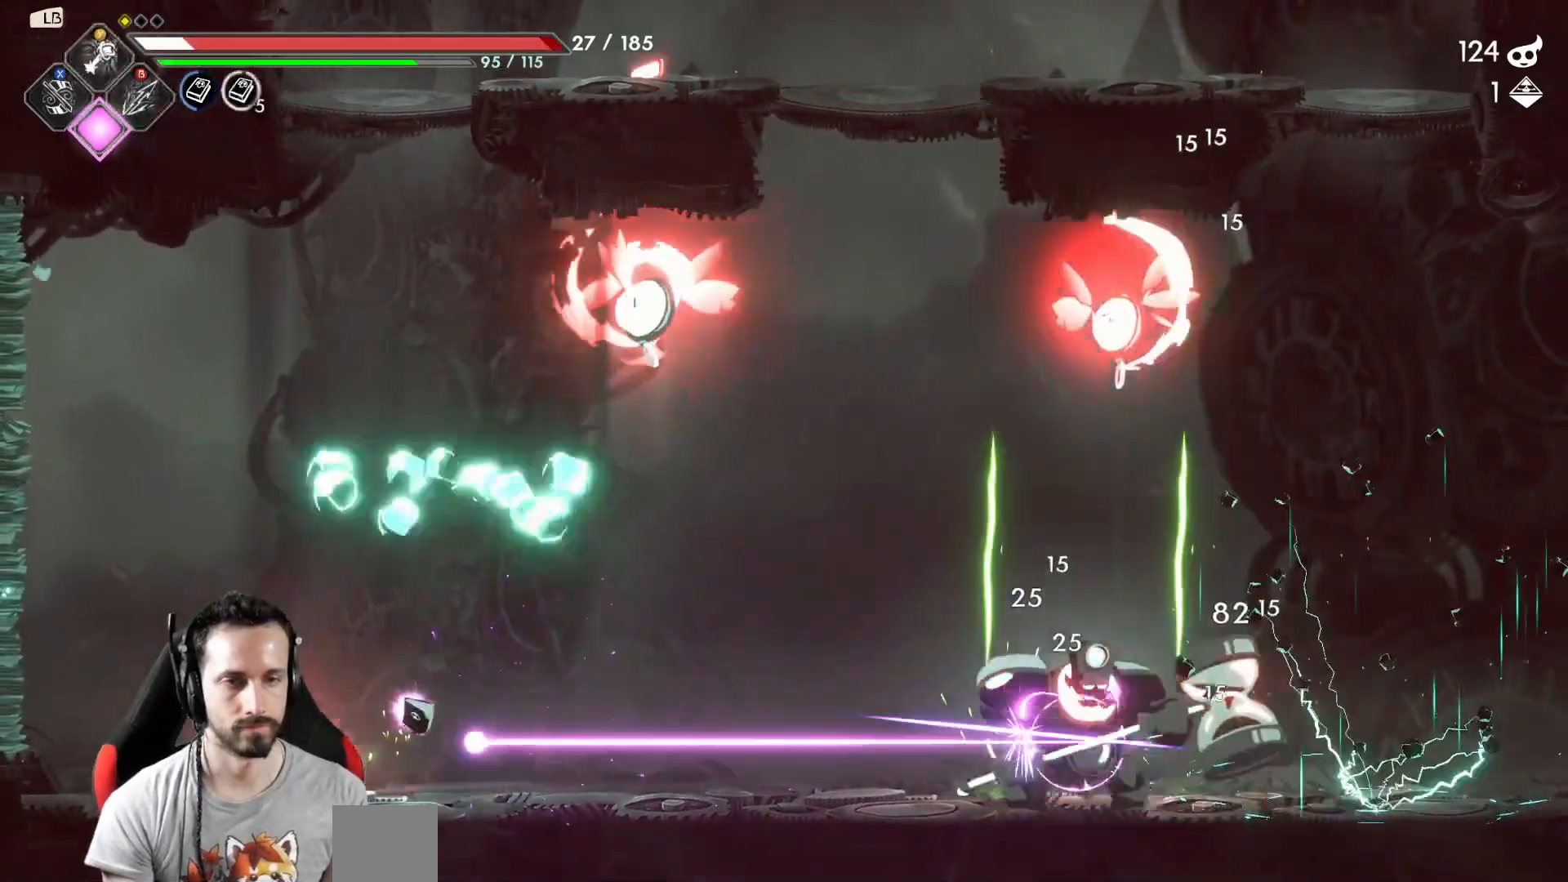
{"buttons": [], "left_stick": "center", "right_stick": "center", "events": [[17, "A", "down"], [217, "left_stick", "right"], [300, "A", "up"], [383, "Y", "down"], [383, "left_stick", "center"], [433, "Y", "up"]]}
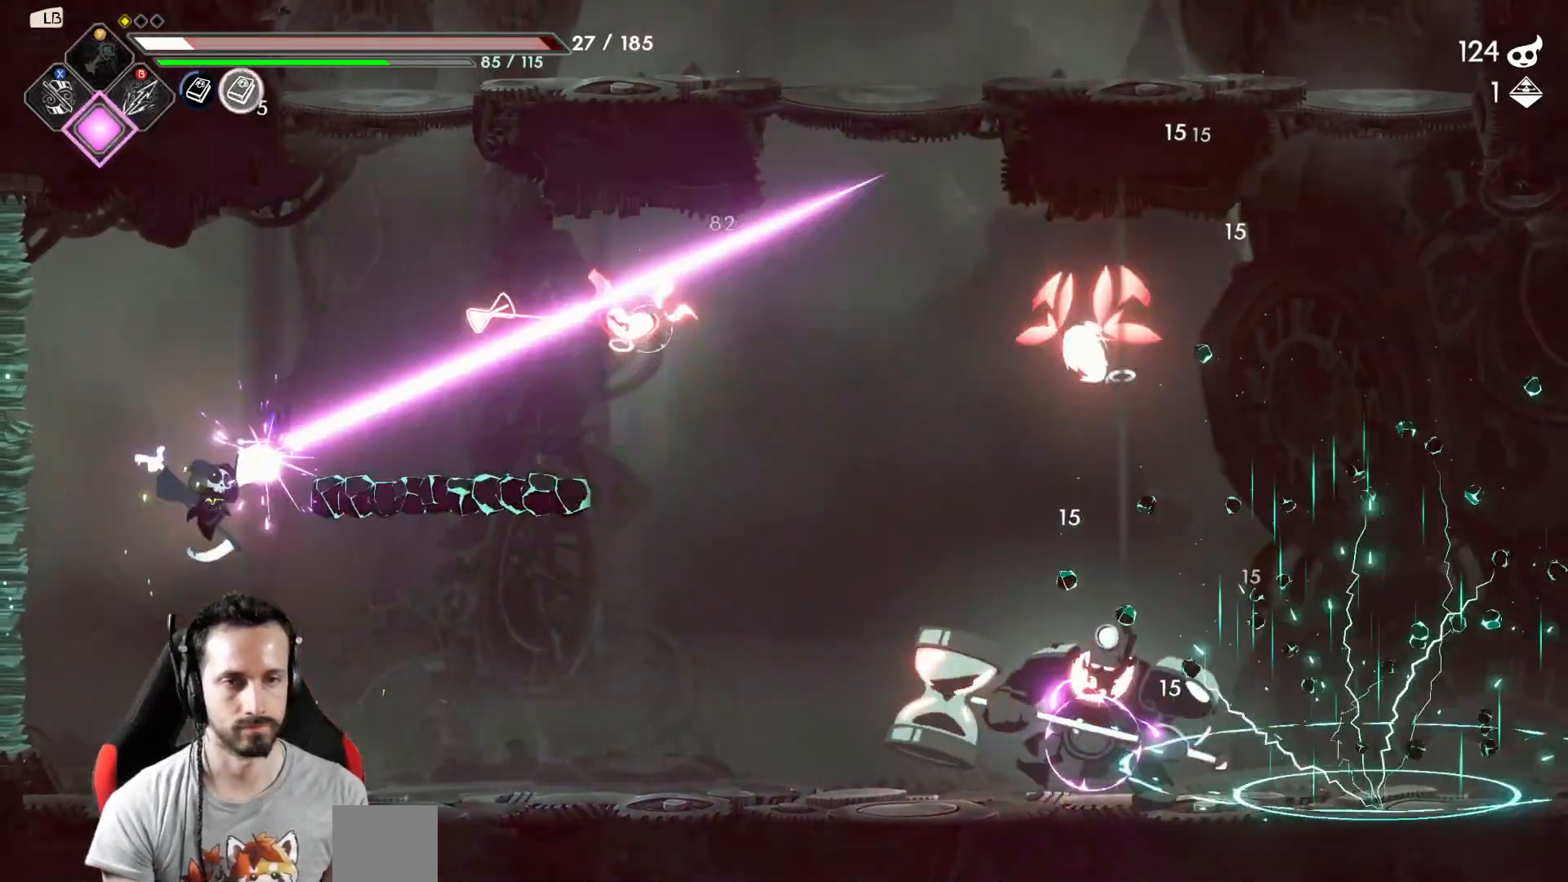
{"buttons": [], "left_stick": "center", "right_stick": "center", "events": []}
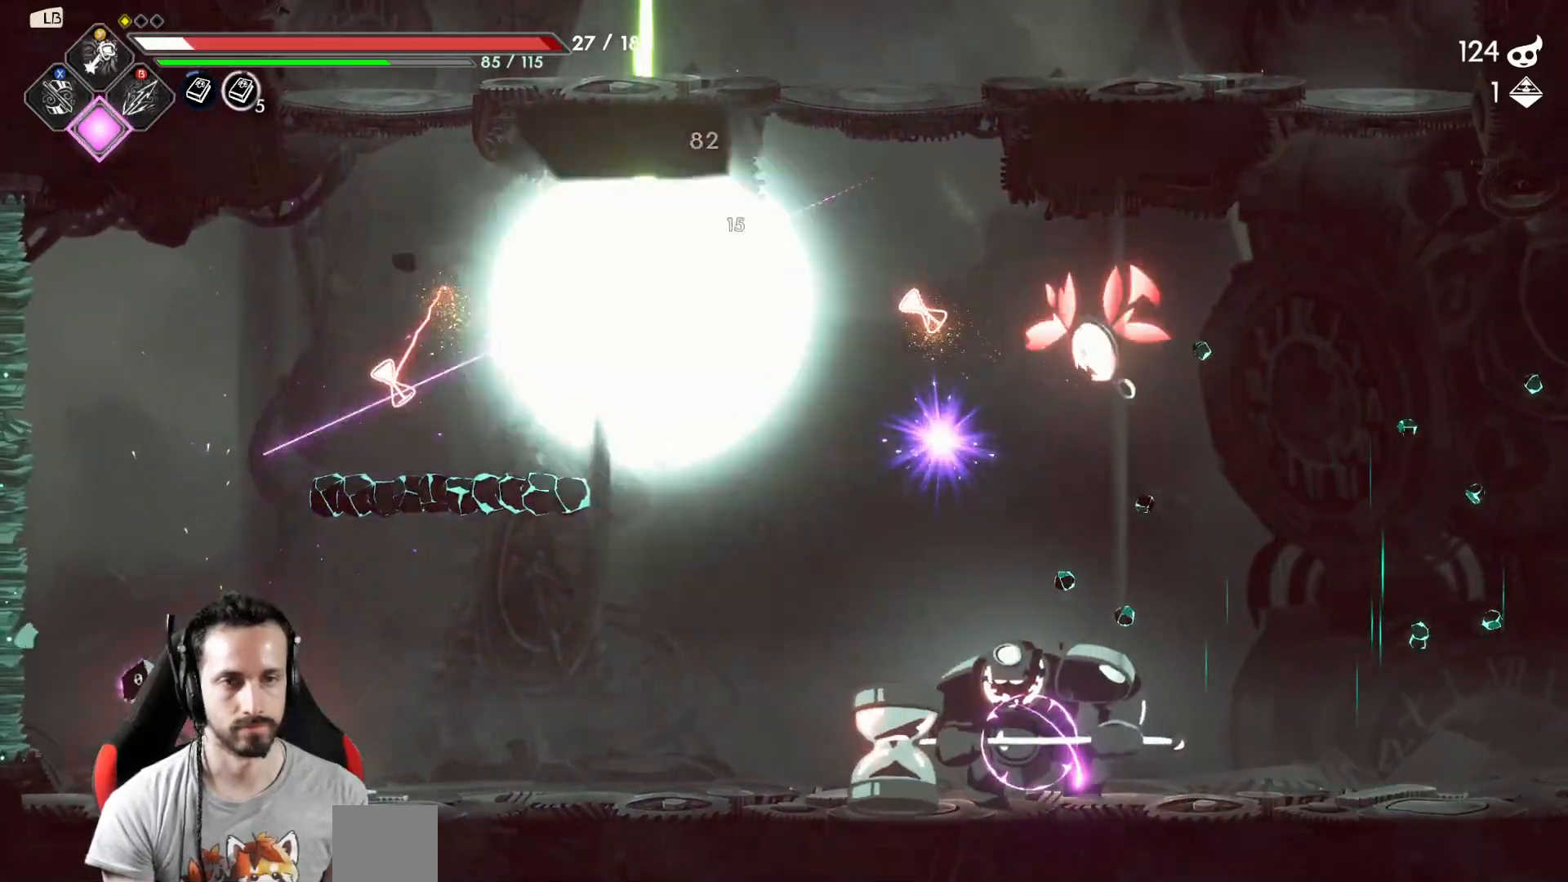
{"buttons": ["A"], "left_stick": "center", "right_stick": "center", "events": [[100, "left_stick", "left"], [350, "A", "down"], [467, "left_stick", "center"]]}
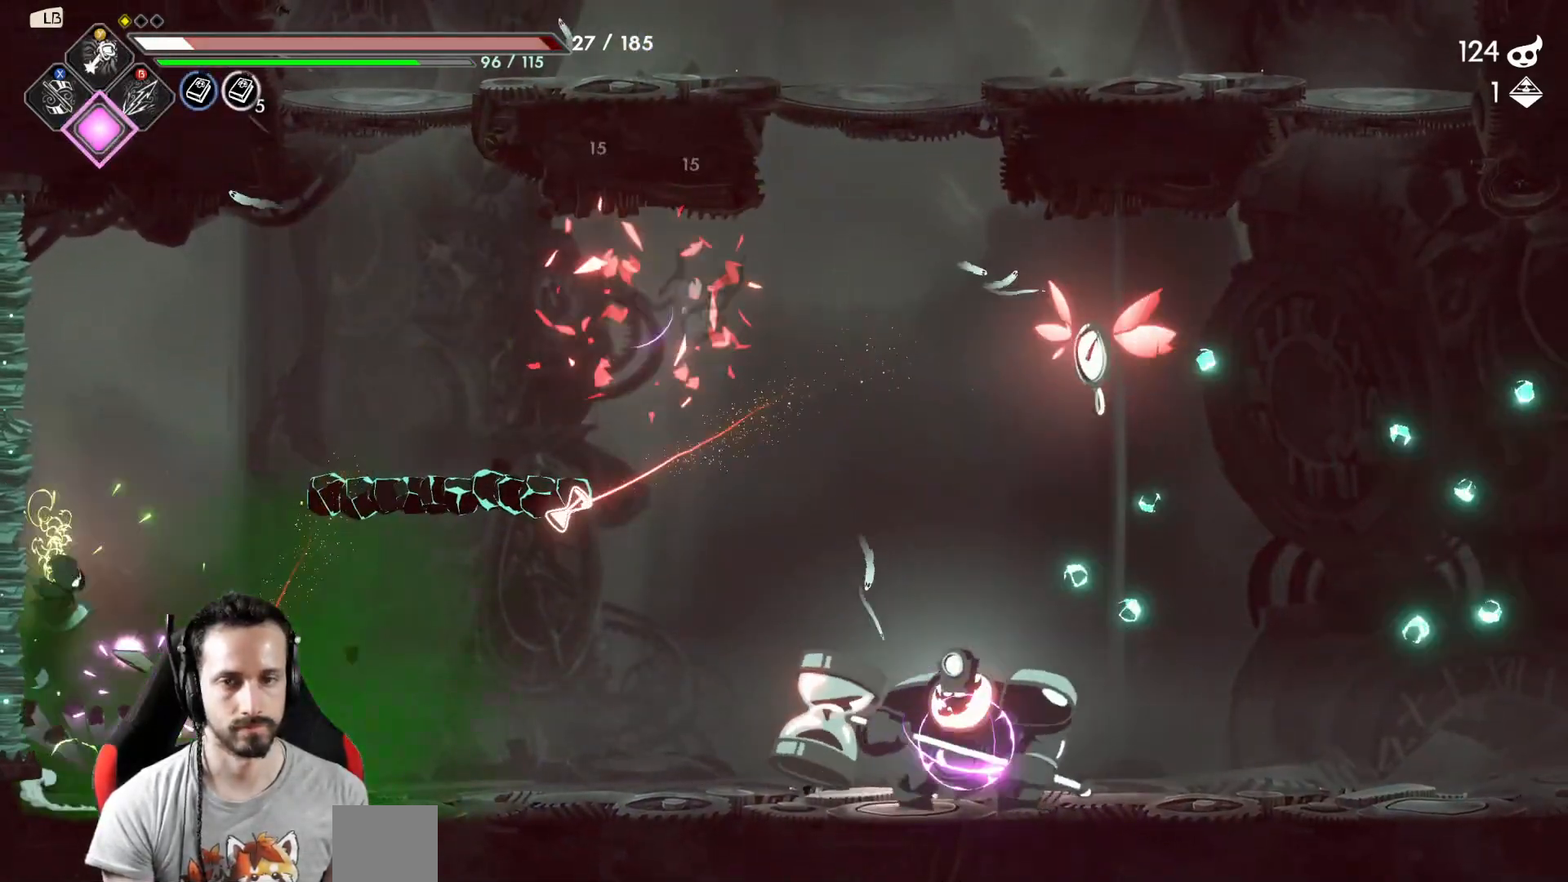
{"buttons": [], "left_stick": "right", "right_stick": "center", "events": [[17, "left_stick", "right"], [217, "R2", "down"], [433, "A", "up"], [433, "R2", "up"]]}
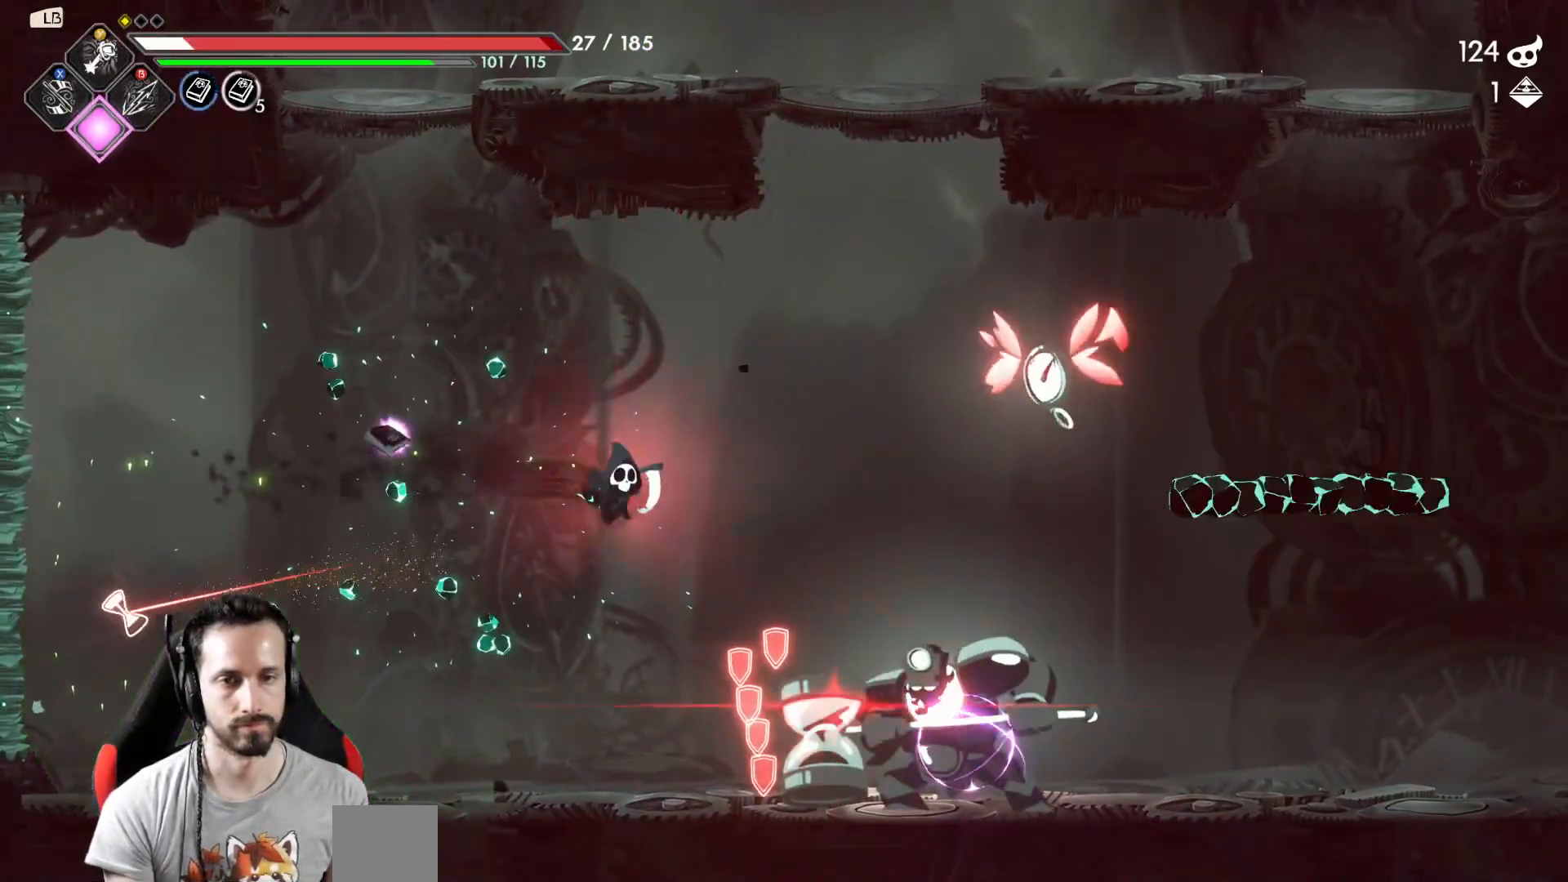
{"buttons": [], "left_stick": "right", "right_stick": "center", "events": [[333, "X", "down"], [400, "X", "up"]]}
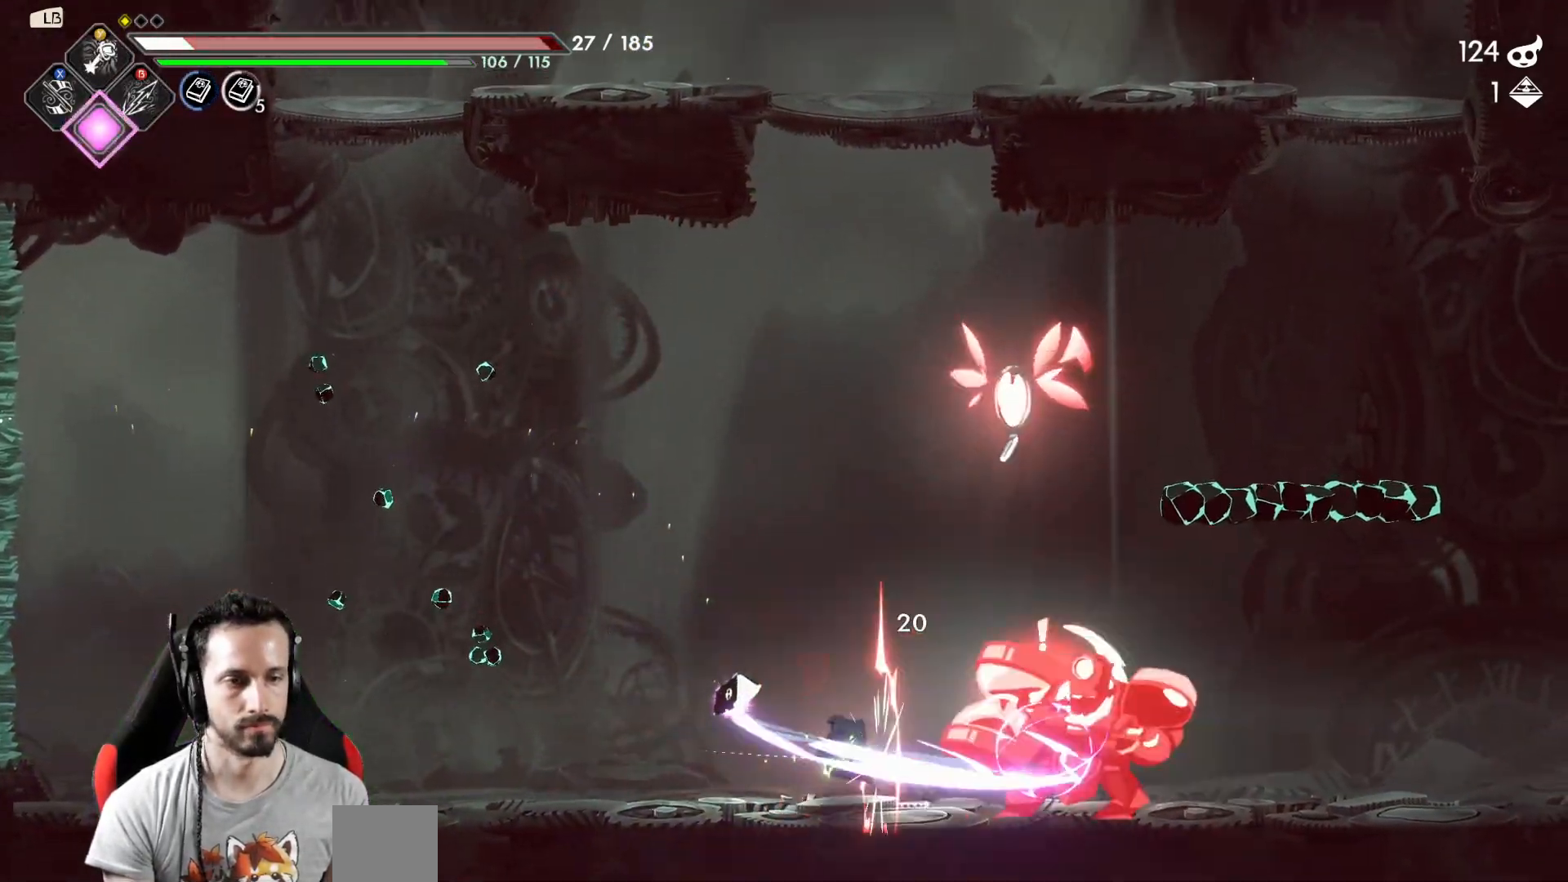
{"buttons": ["R2"], "left_stick": "right", "right_stick": "center", "events": [[50, "R2", "down"], [233, "R2", "up"], [433, "R2", "down"]]}
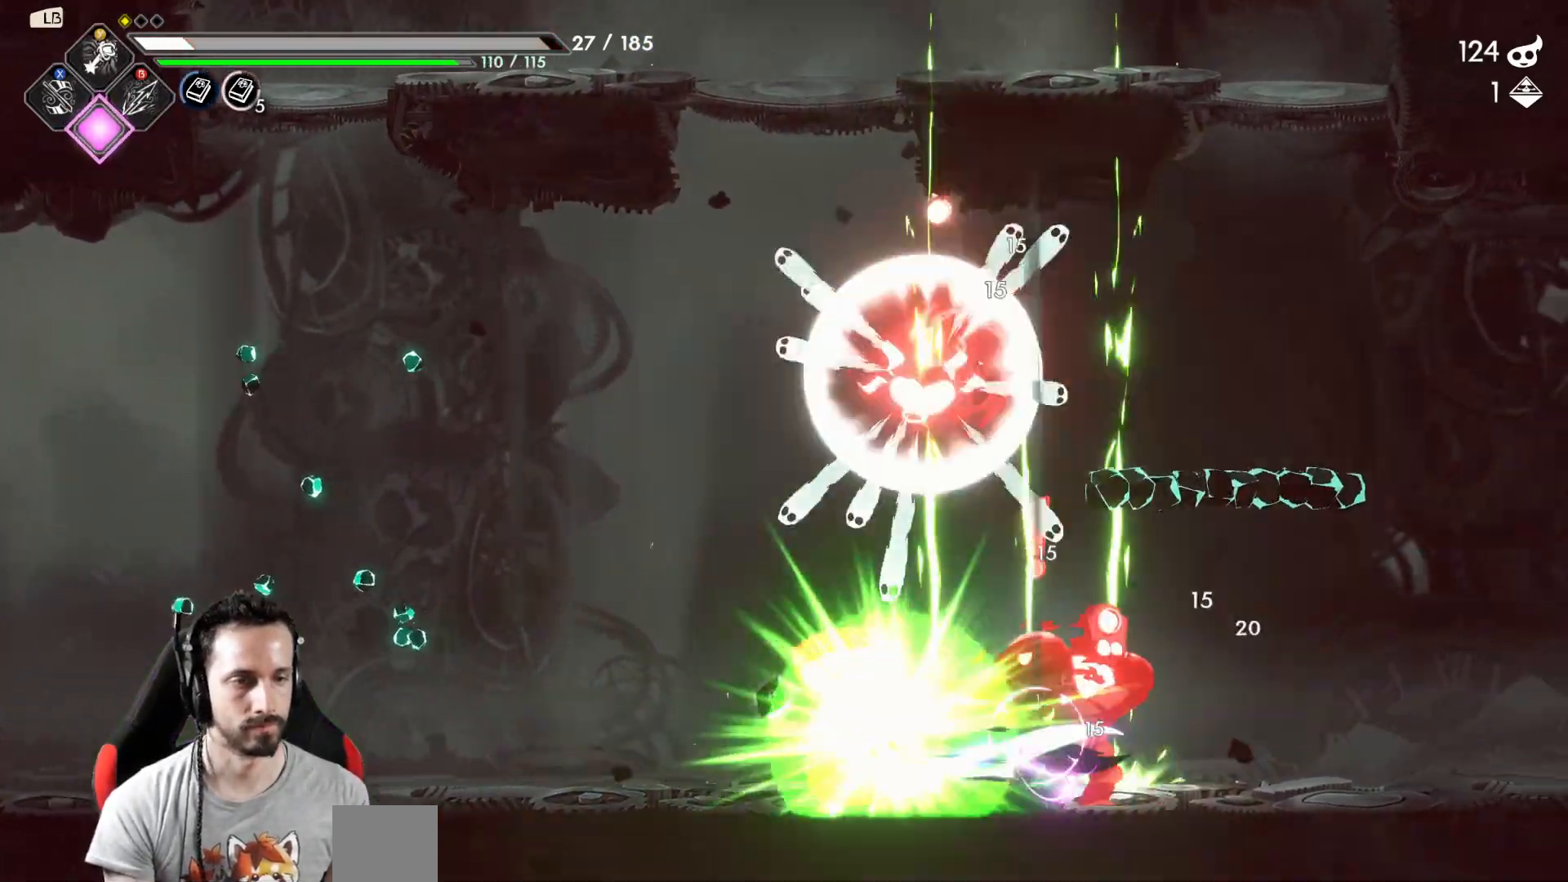
{"buttons": [], "left_stick": "center", "right_stick": "center", "events": [[67, "R2", "up"], [500, "left_stick", "center"]]}
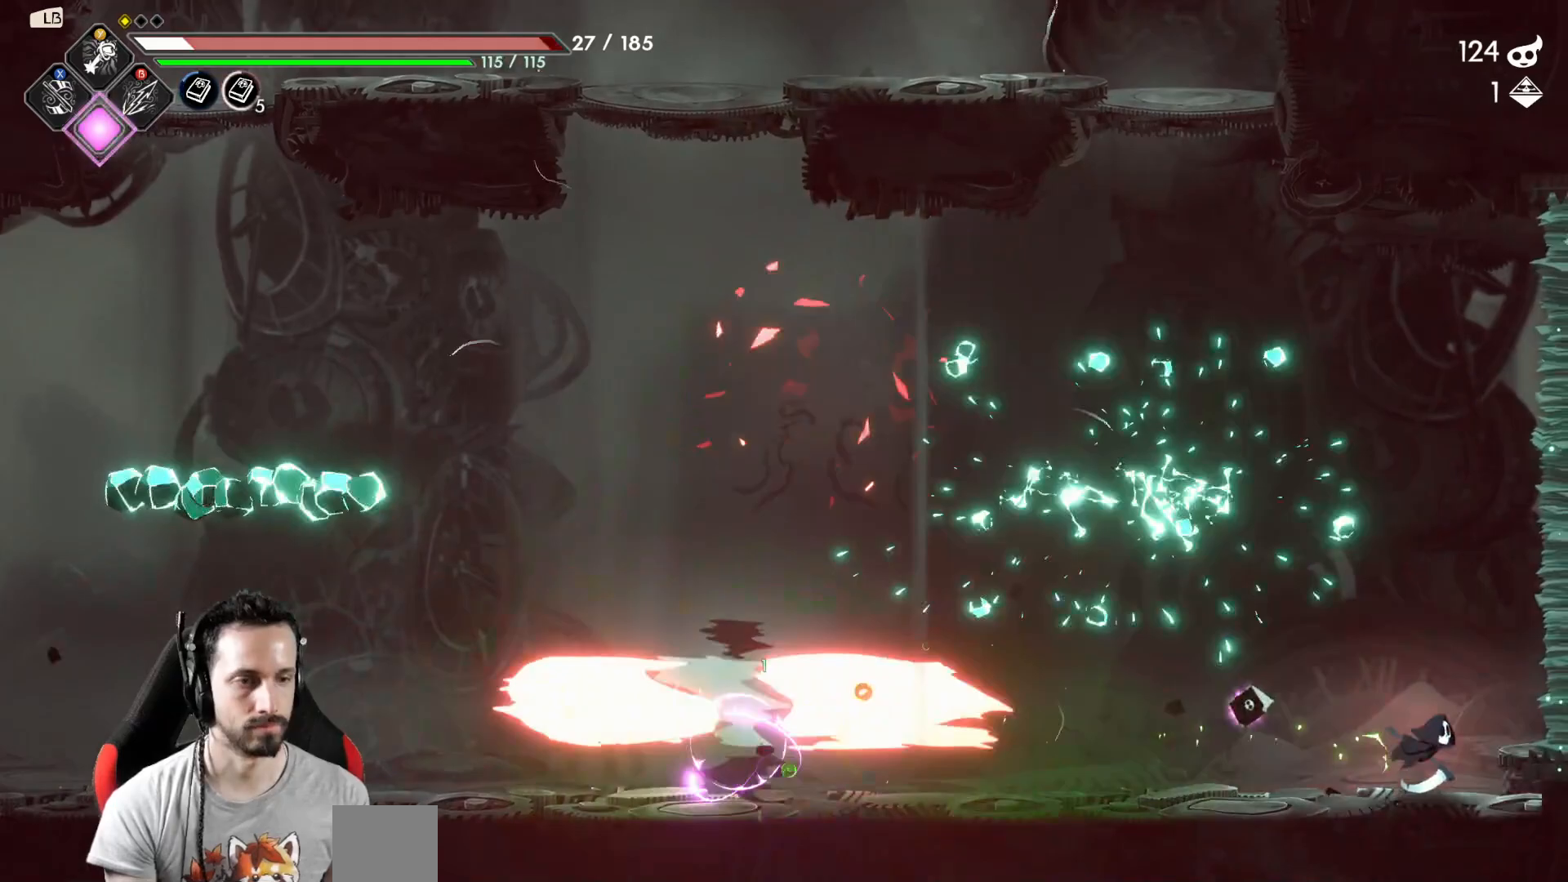
{"buttons": [], "left_stick": "left", "right_stick": "center", "events": [[17, "left_stick", "left"], [350, "Y", "down"], [433, "Y", "up"]]}
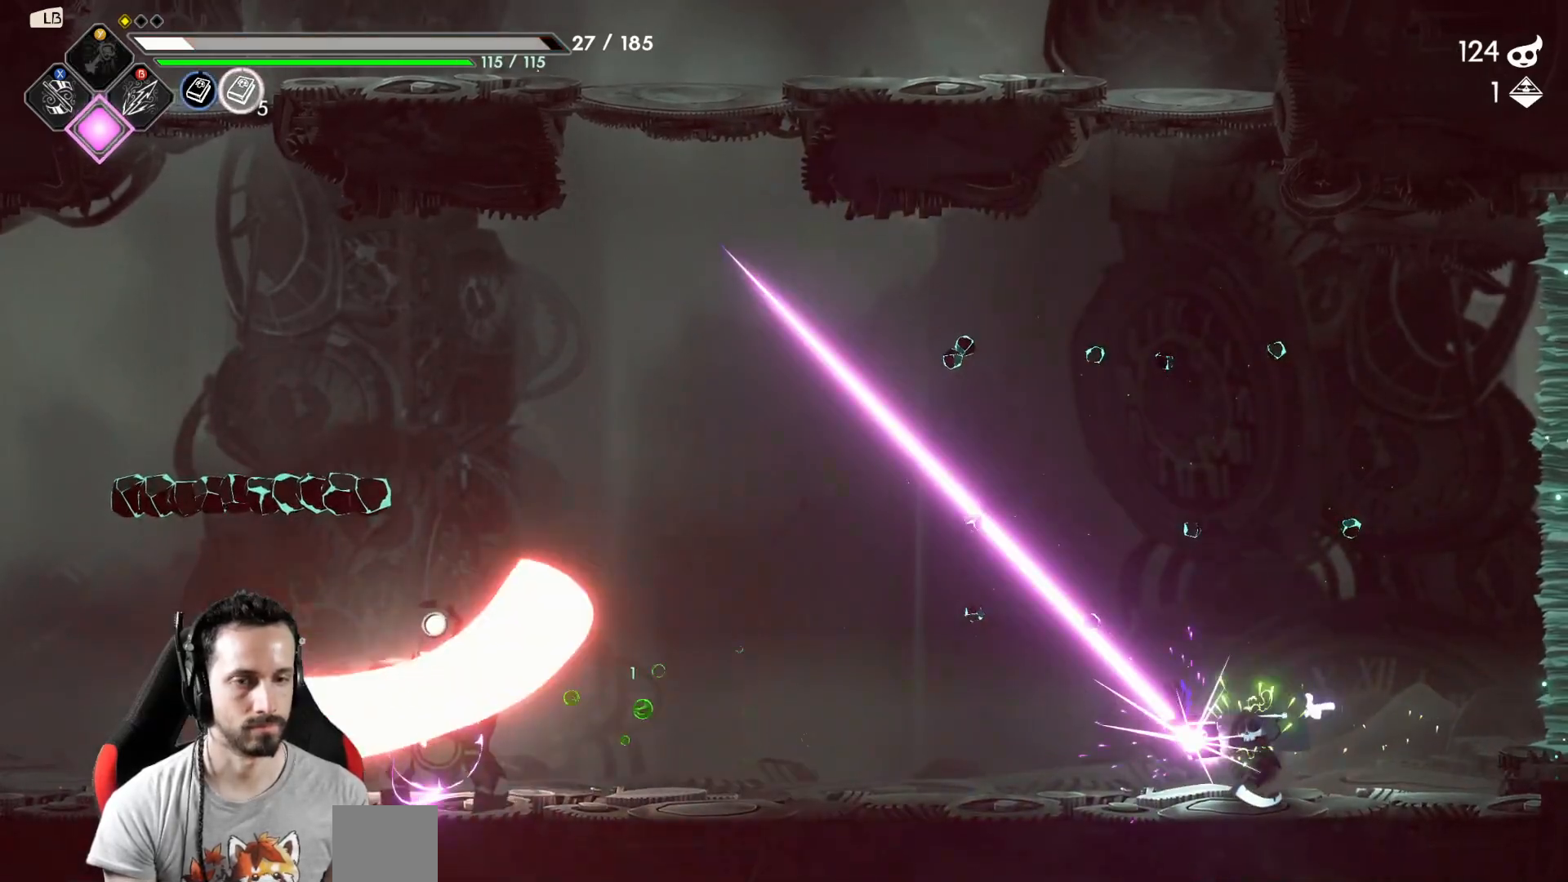
{"buttons": [], "left_stick": "left", "right_stick": "center", "events": [[133, "left_stick", "center"], [300, "left_stick", "left"]]}
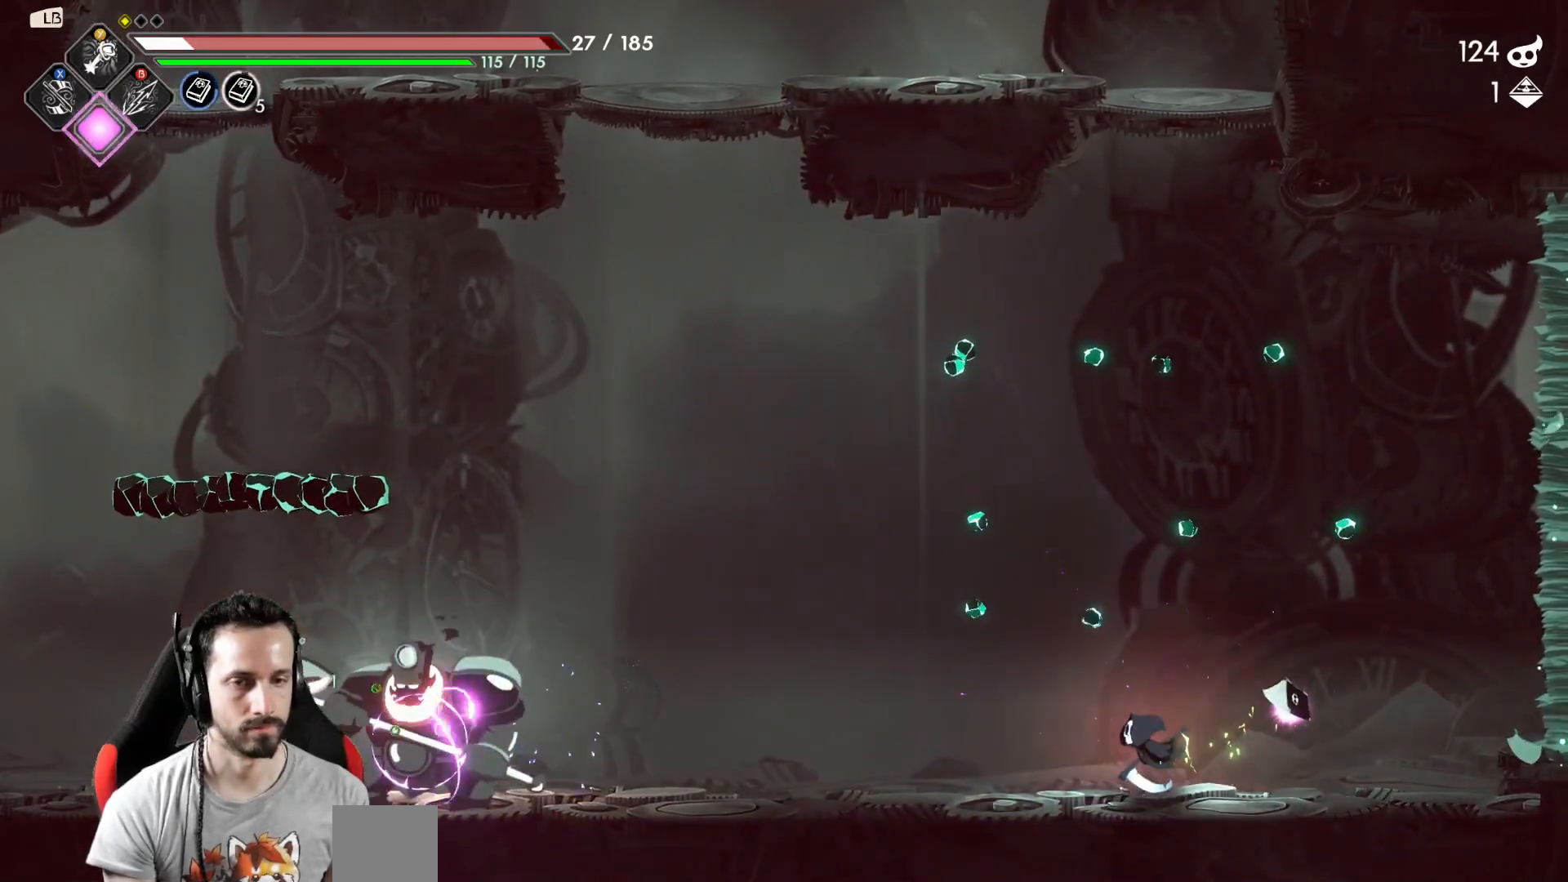
{"buttons": [], "left_stick": "center", "right_stick": "center", "events": [[150, "Y", "down"], [250, "Y", "up"], [250, "left_stick", "center"], [333, "Y", "down"], [383, "Y", "up"]]}
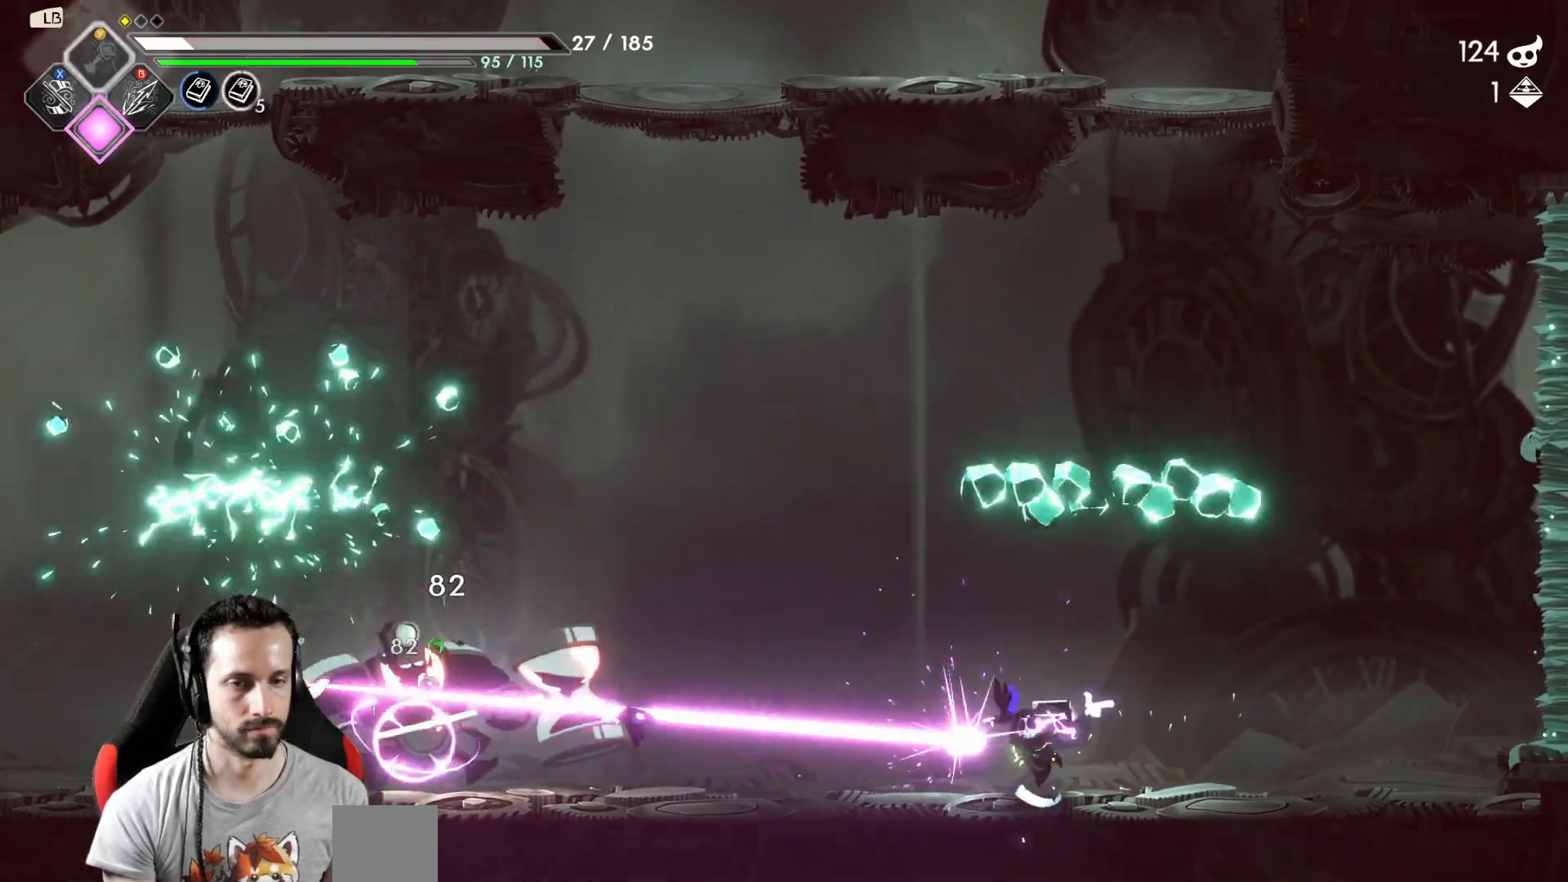
{"buttons": [], "left_stick": "center", "right_stick": "center", "events": []}